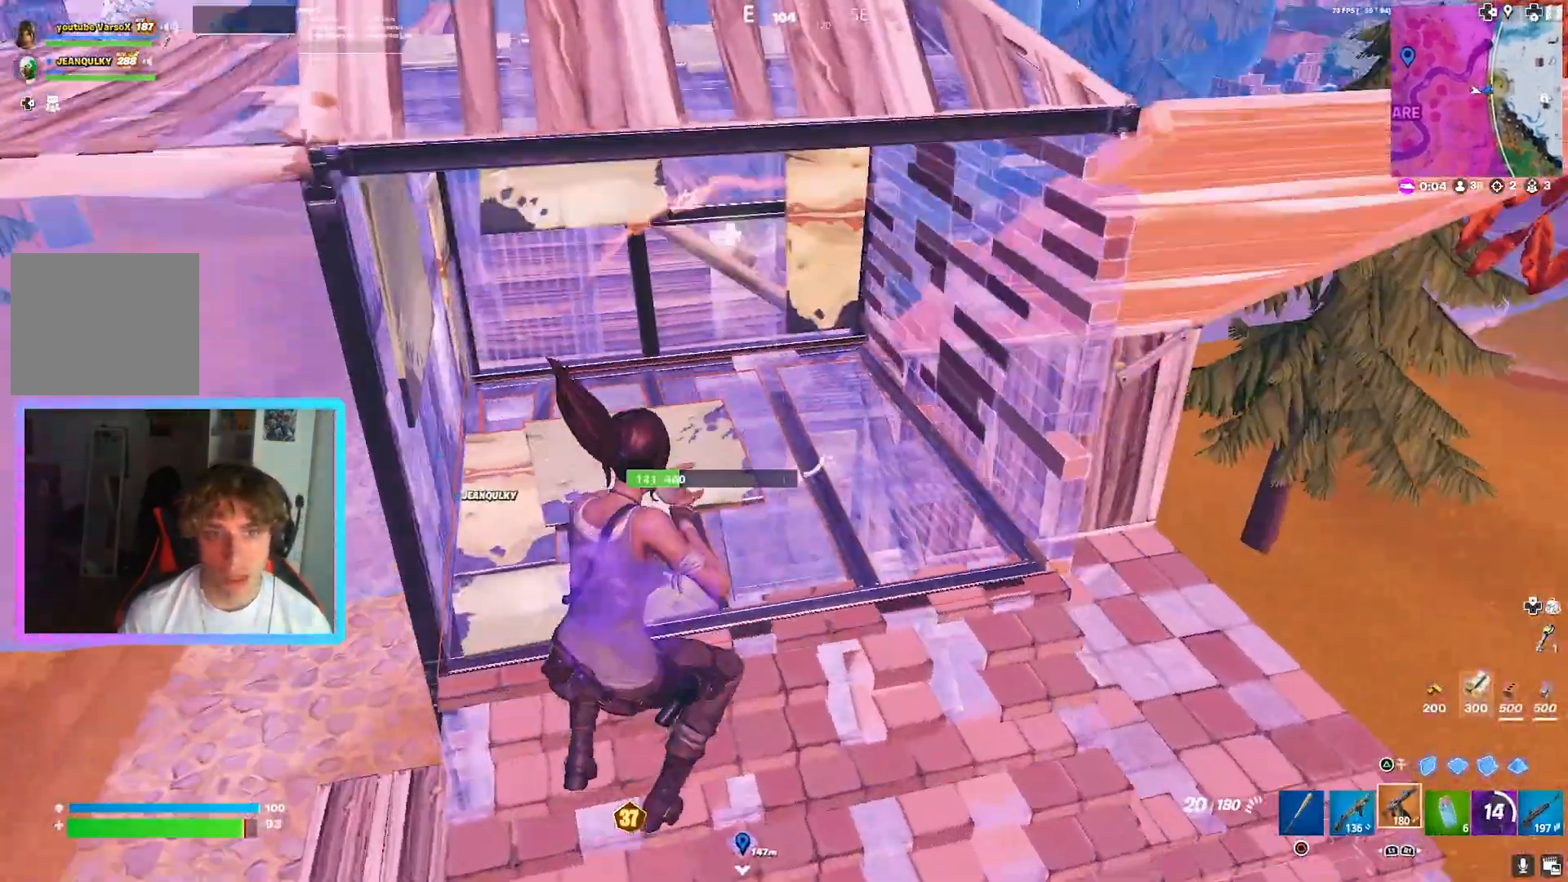
Gameplay with a controller (PlayStation layout); each line is a JSON object with the inputs held at the frame after it. "events" lists button and stick changes between this image and that frame as [ms after this image, input, new state], when the widget could be followed in between. Not read: TOUCHPAD.
{"buttons": [], "left_stick": "up", "right_stick": "center", "events": [[80, "R1", "up"], [320, "L3", "down"], [480, "CROSS", "up"], [480, "L3", "up"]]}
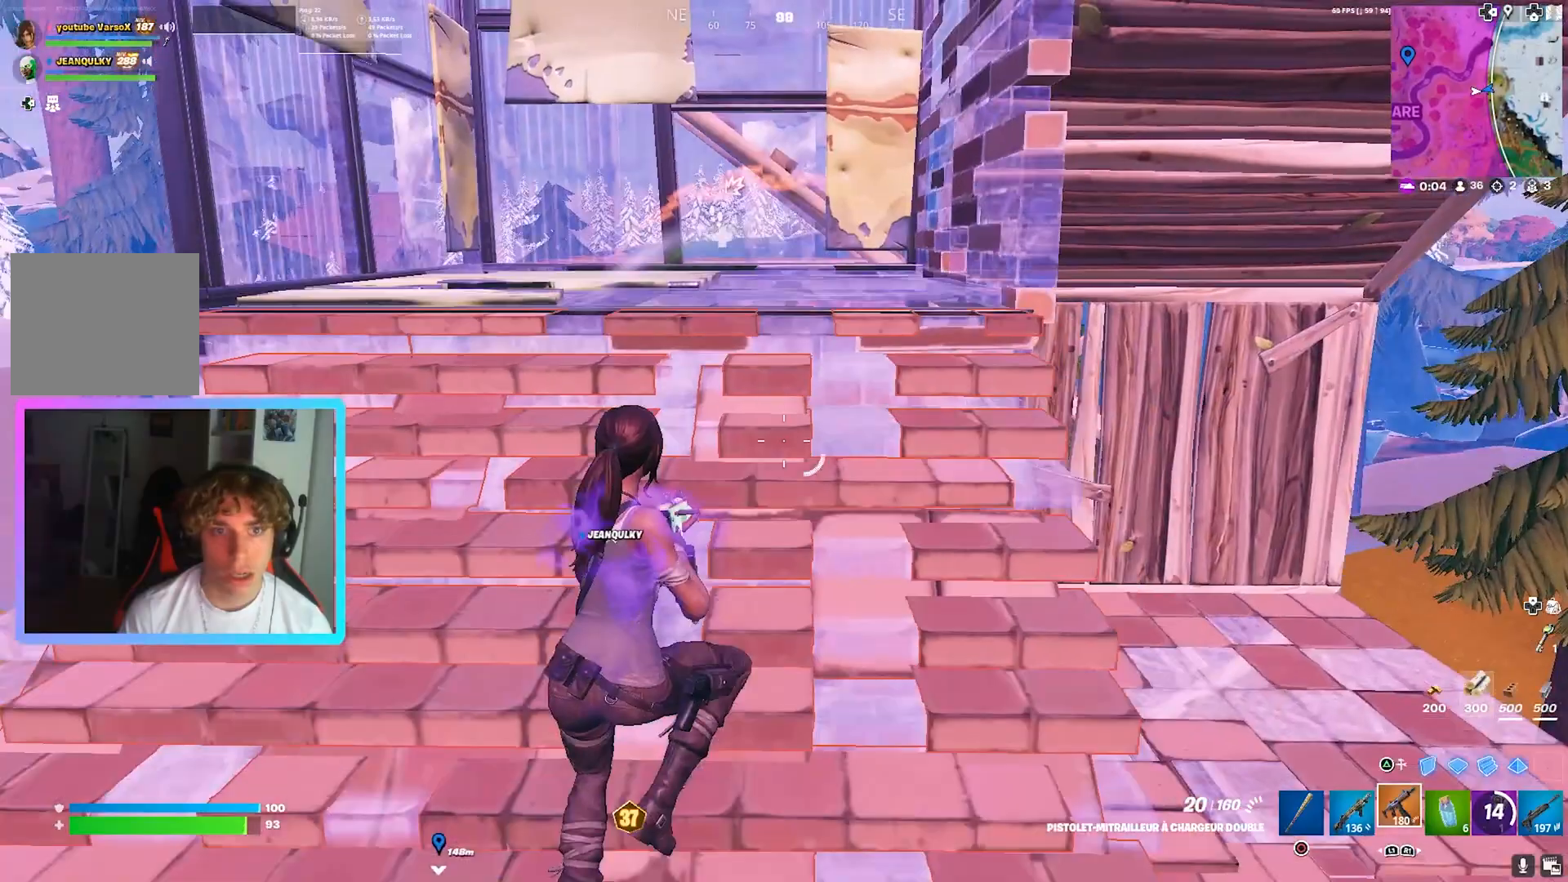
{"buttons": [], "left_stick": "up", "right_stick": "center", "events": []}
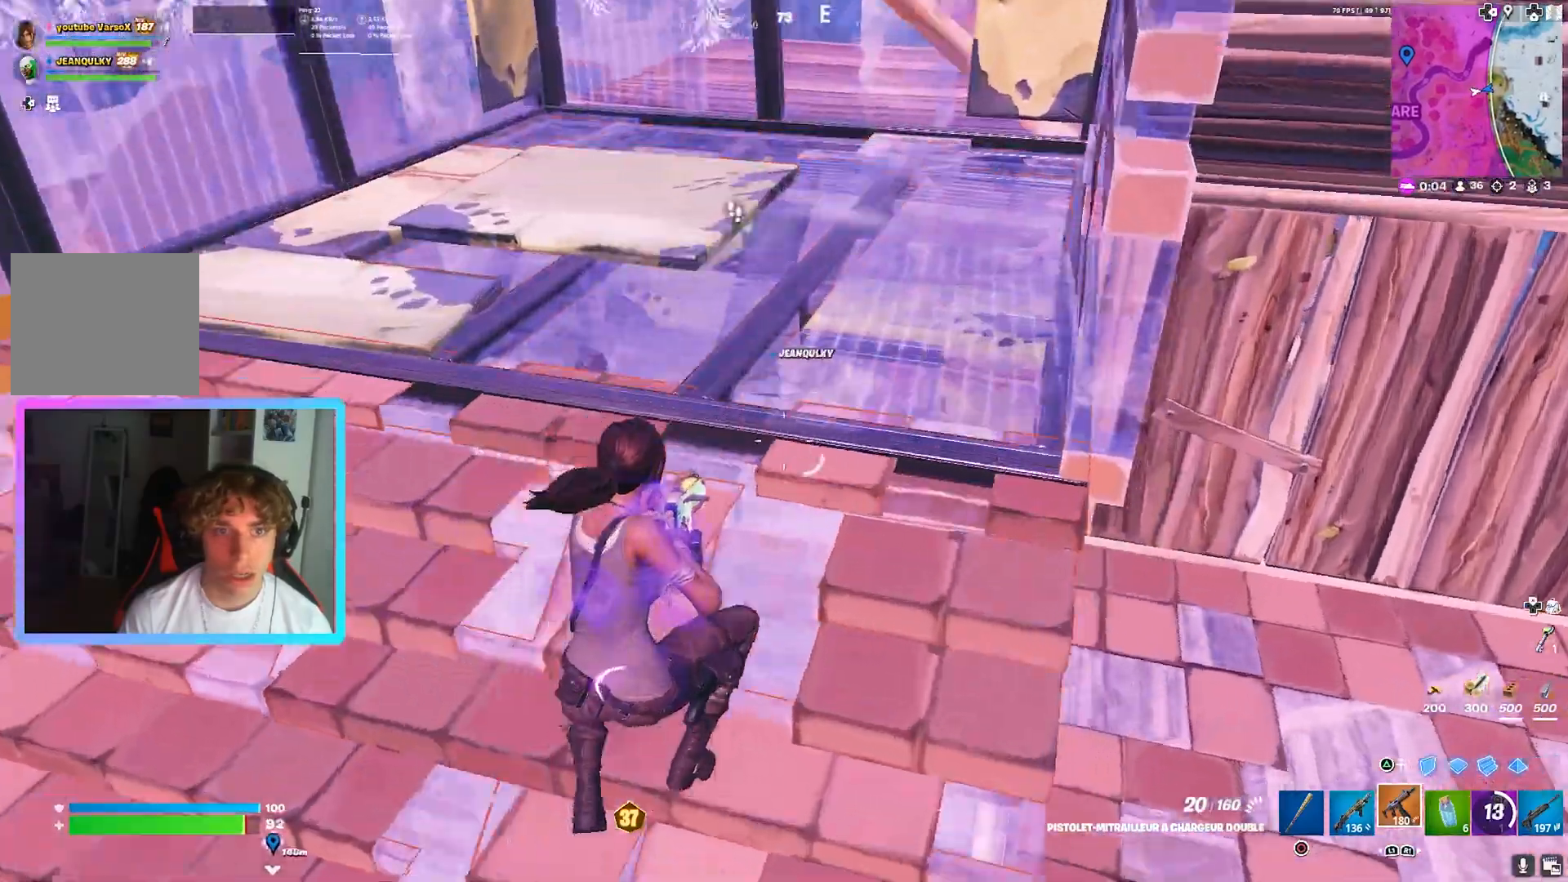
{"buttons": ["R2"], "left_stick": "down-left", "right_stick": "center", "events": [[160, "R2", "down"], [160, "right_stick", "down-left"], [240, "left_stick", "center"], [280, "right_stick", "center"], [440, "left_stick", "down-left"]]}
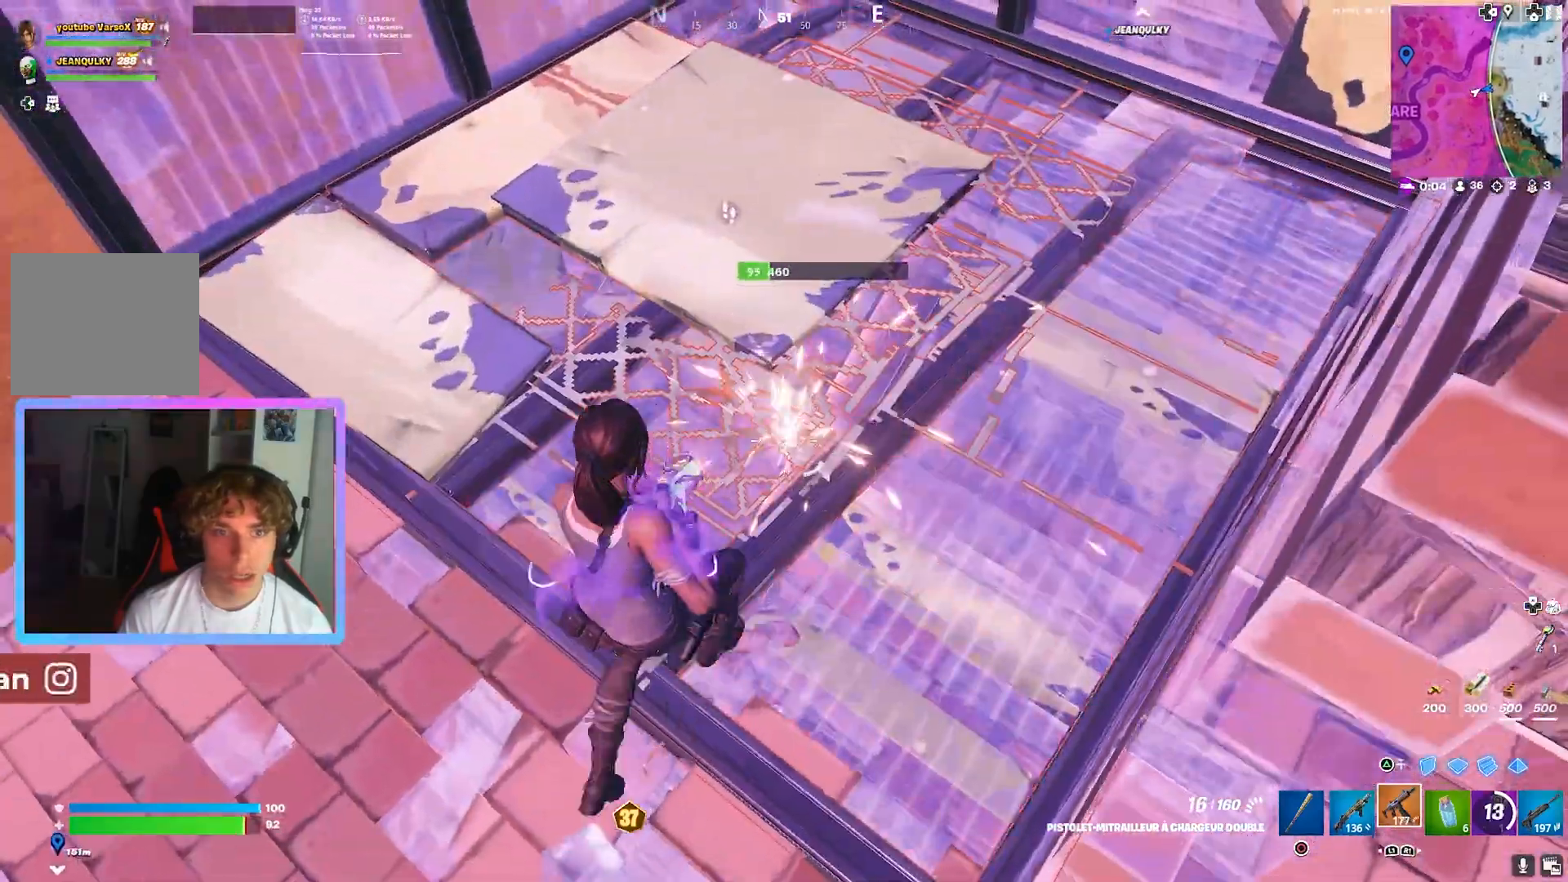
{"buttons": ["L1", "R2"], "left_stick": "down-left", "right_stick": "center", "events": [[120, "left_stick", "left"], [240, "left_stick", "center"], [480, "L1", "down"], [480, "left_stick", "down-left"]]}
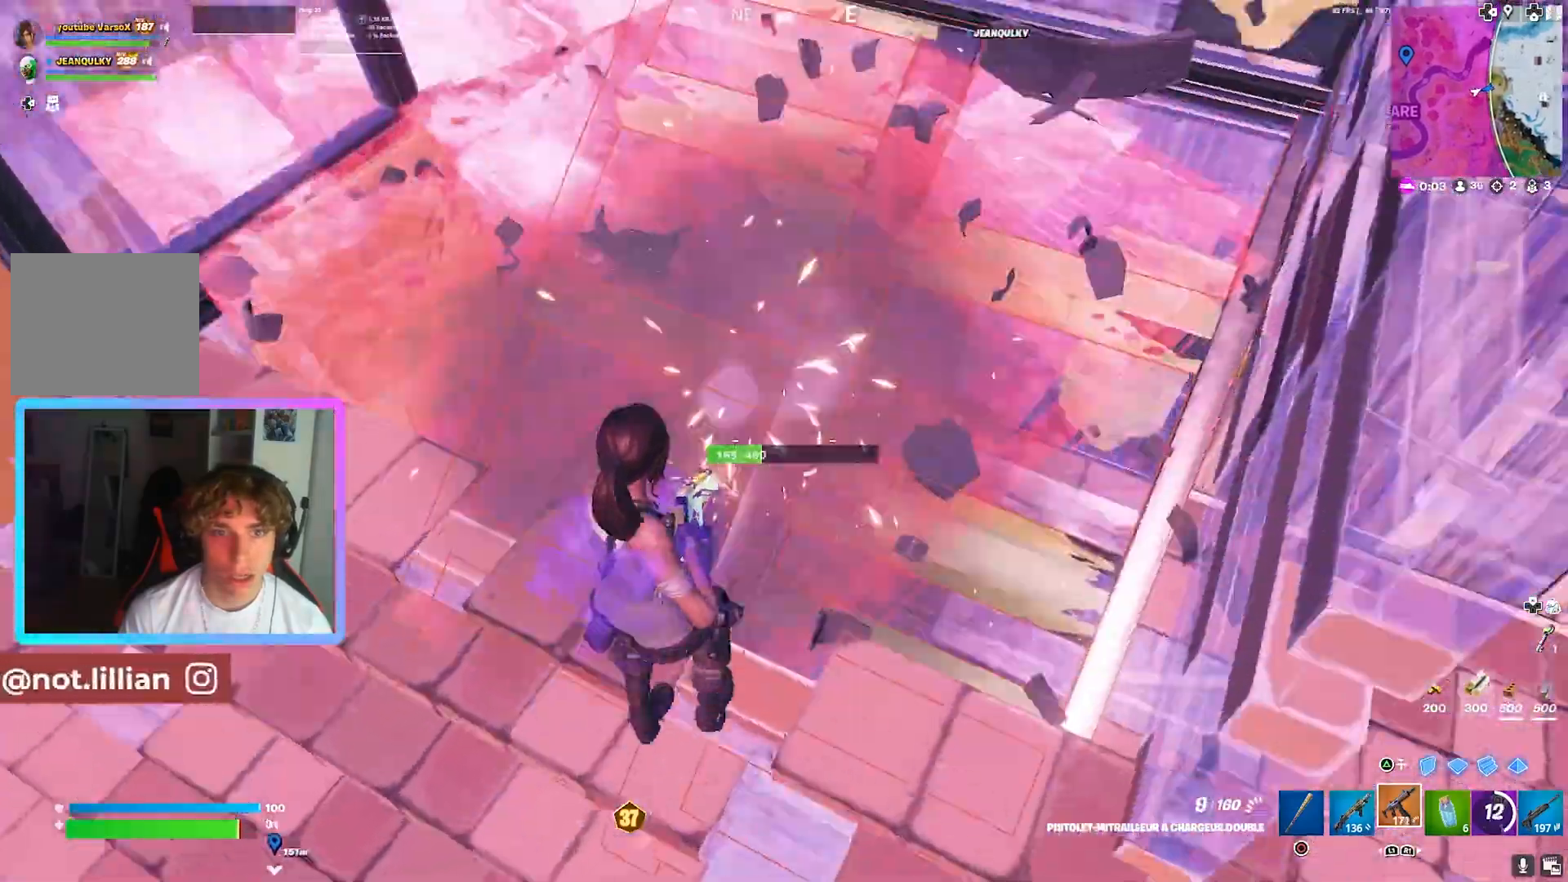
{"buttons": [], "left_stick": "up", "right_stick": "up", "events": [[40, "R2", "up"], [120, "L1", "up"], [160, "right_stick", "up"], [280, "left_stick", "left"], [480, "left_stick", "up"]]}
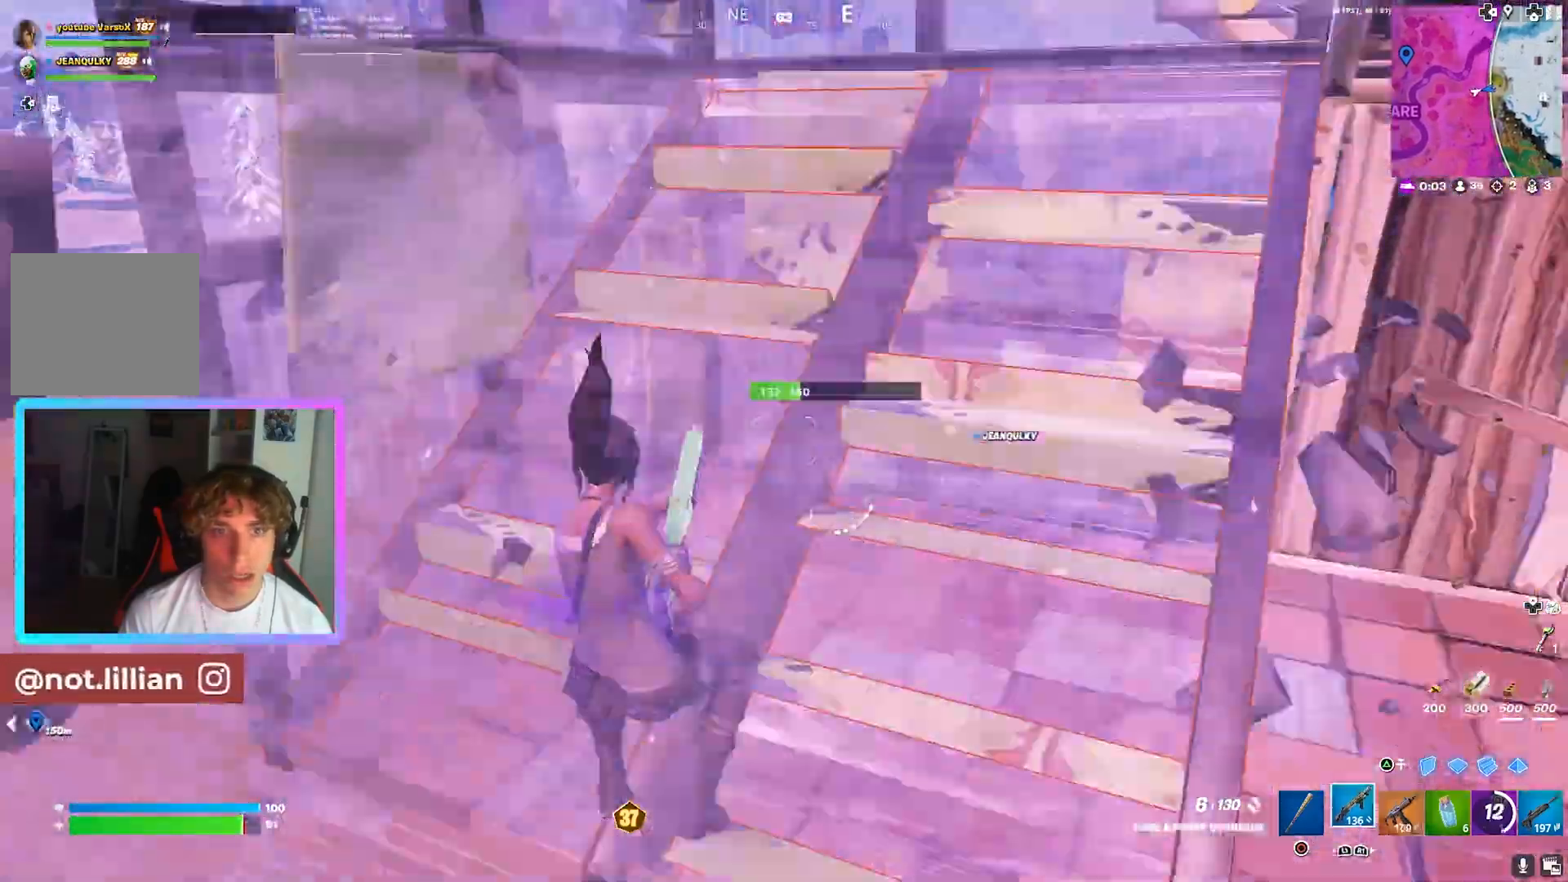
{"buttons": ["R2"], "left_stick": "left", "right_stick": "up-right", "events": [[80, "left_stick", "up-right"], [80, "right_stick", "down-left"], [120, "TRIANGLE", "down"], [160, "TRIANGLE", "up"], [200, "R1", "down"], [240, "right_stick", "up-left"], [360, "left_stick", "left"], [440, "R1", "up"], [440, "right_stick", "up-right"], [480, "R2", "down"]]}
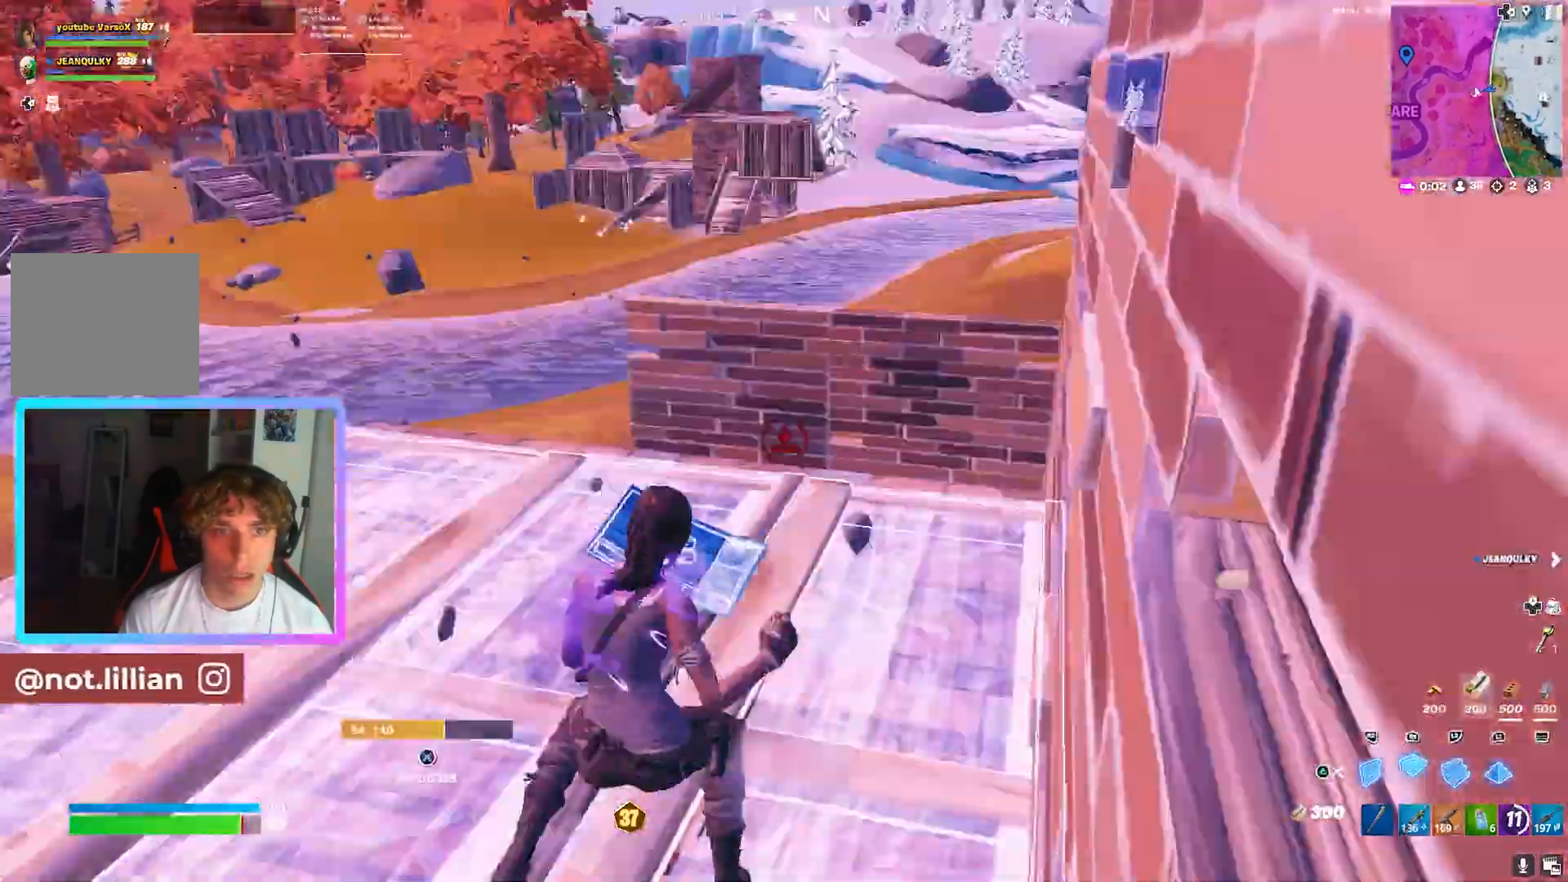
{"buttons": ["TRIANGLE"], "left_stick": "center", "right_stick": "left", "events": [[80, "left_stick", "up-left"], [80, "right_stick", "up-left"], [120, "R2", "up"], [200, "R1", "down"], [200, "right_stick", "up"], [280, "L1", "down"], [280, "R1", "up"], [280, "left_stick", "up"], [360, "R2", "down"], [360, "right_stick", "left"], [400, "L1", "up"], [400, "left_stick", "center"], [520, "R2", "up"], [520, "TRIANGLE", "down"]]}
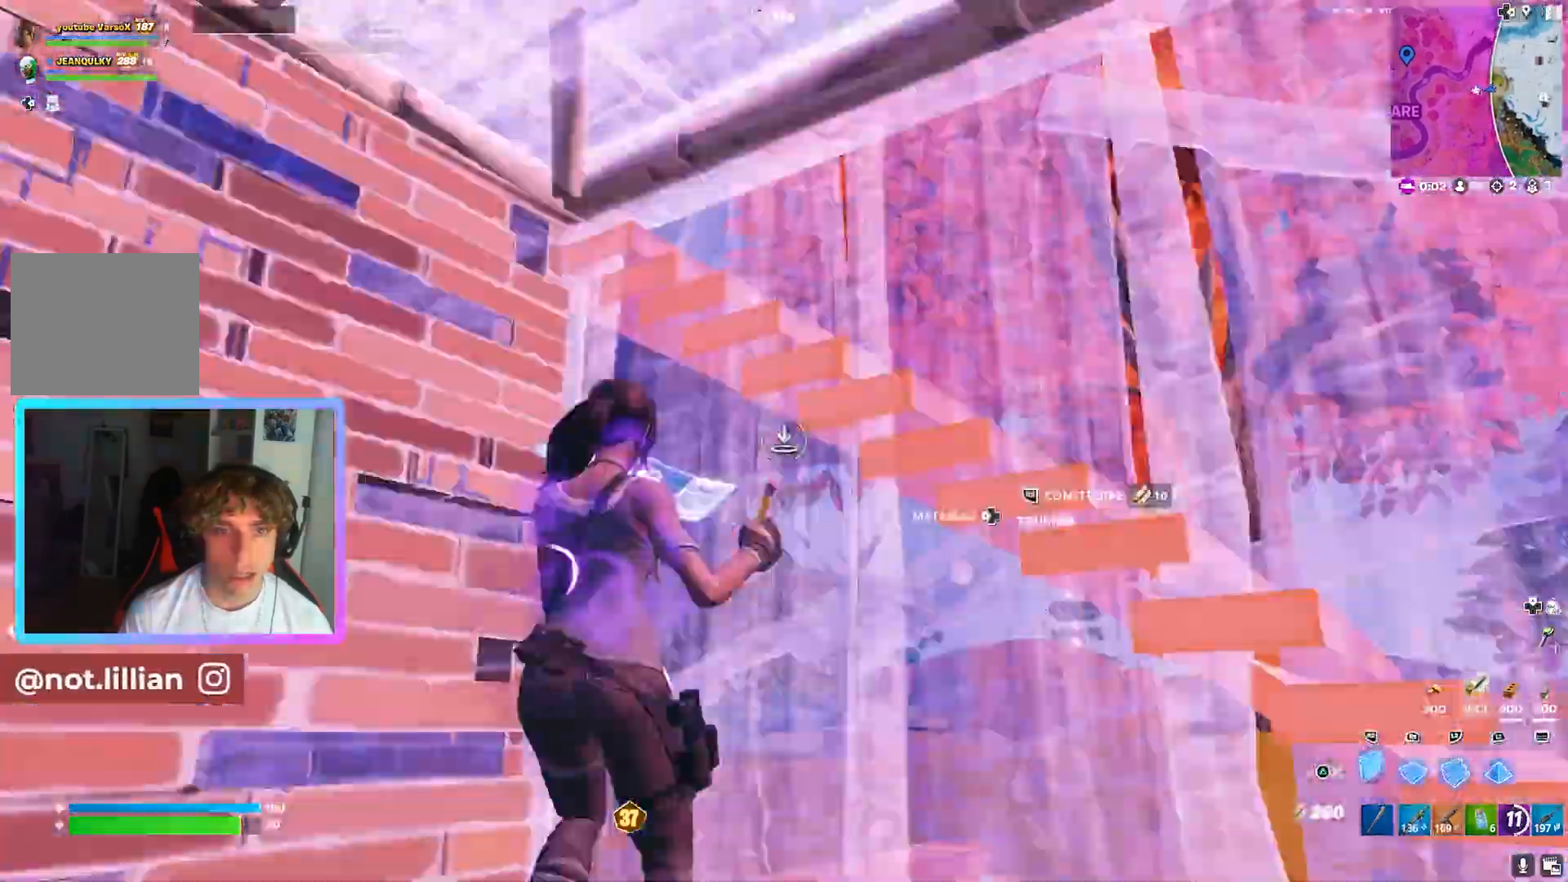
{"buttons": [], "left_stick": "down-left", "right_stick": "center", "events": [[80, "TRIANGLE", "up"], [80, "right_stick", "center"], [200, "L1", "down"], [280, "left_stick", "down-left"], [320, "L1", "up"], [400, "L1", "down"], [480, "L1", "up"]]}
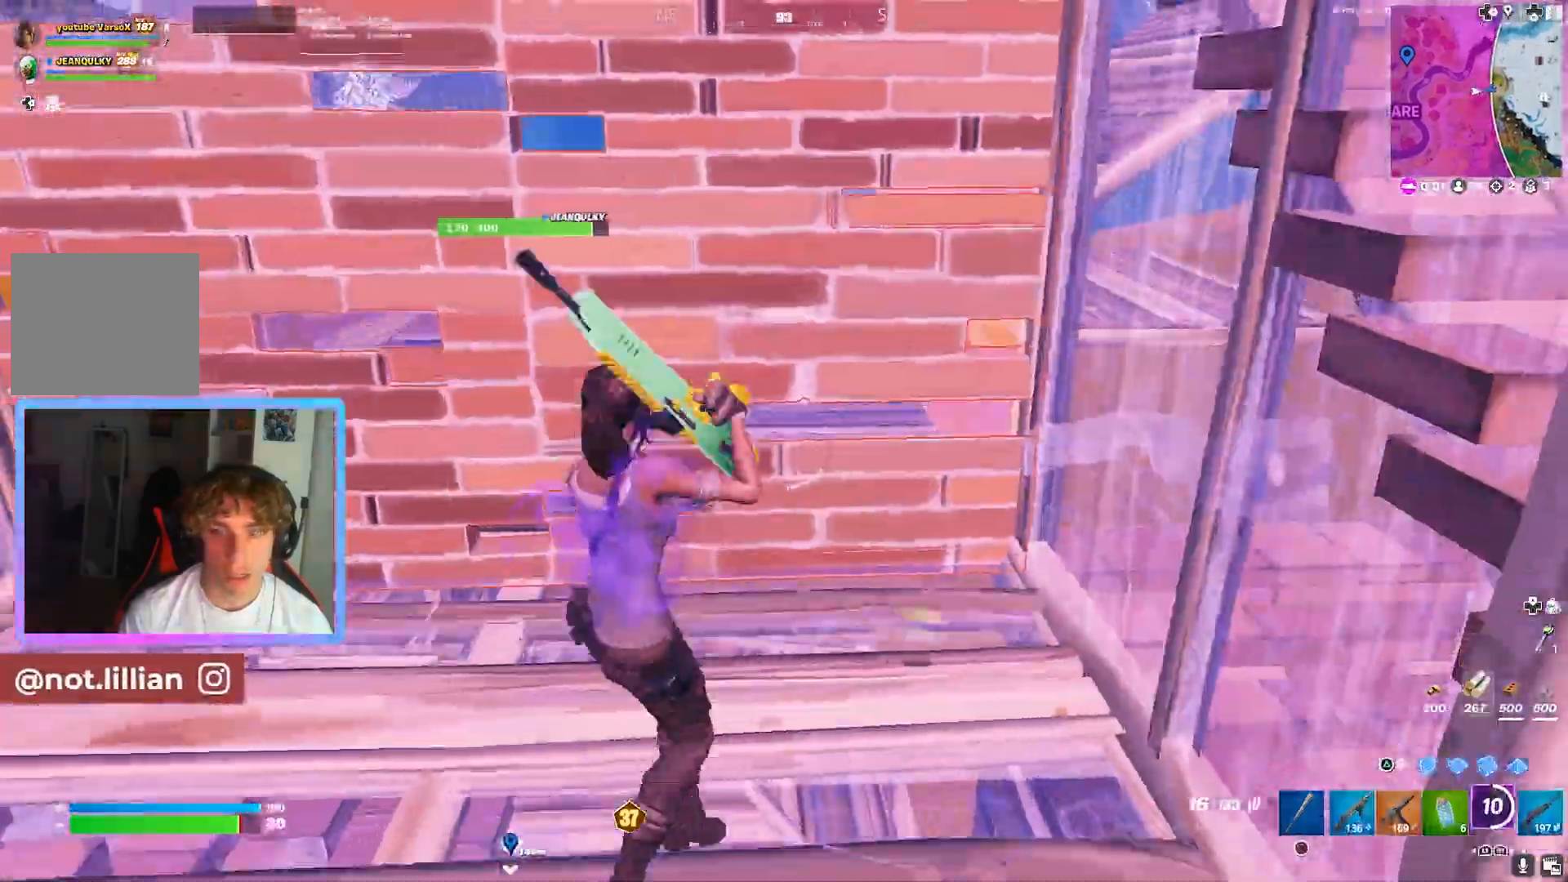
{"buttons": [], "left_stick": "center", "right_stick": "center", "events": [[200, "left_stick", "center"], [400, "right_stick", "up-right"], [520, "right_stick", "center"]]}
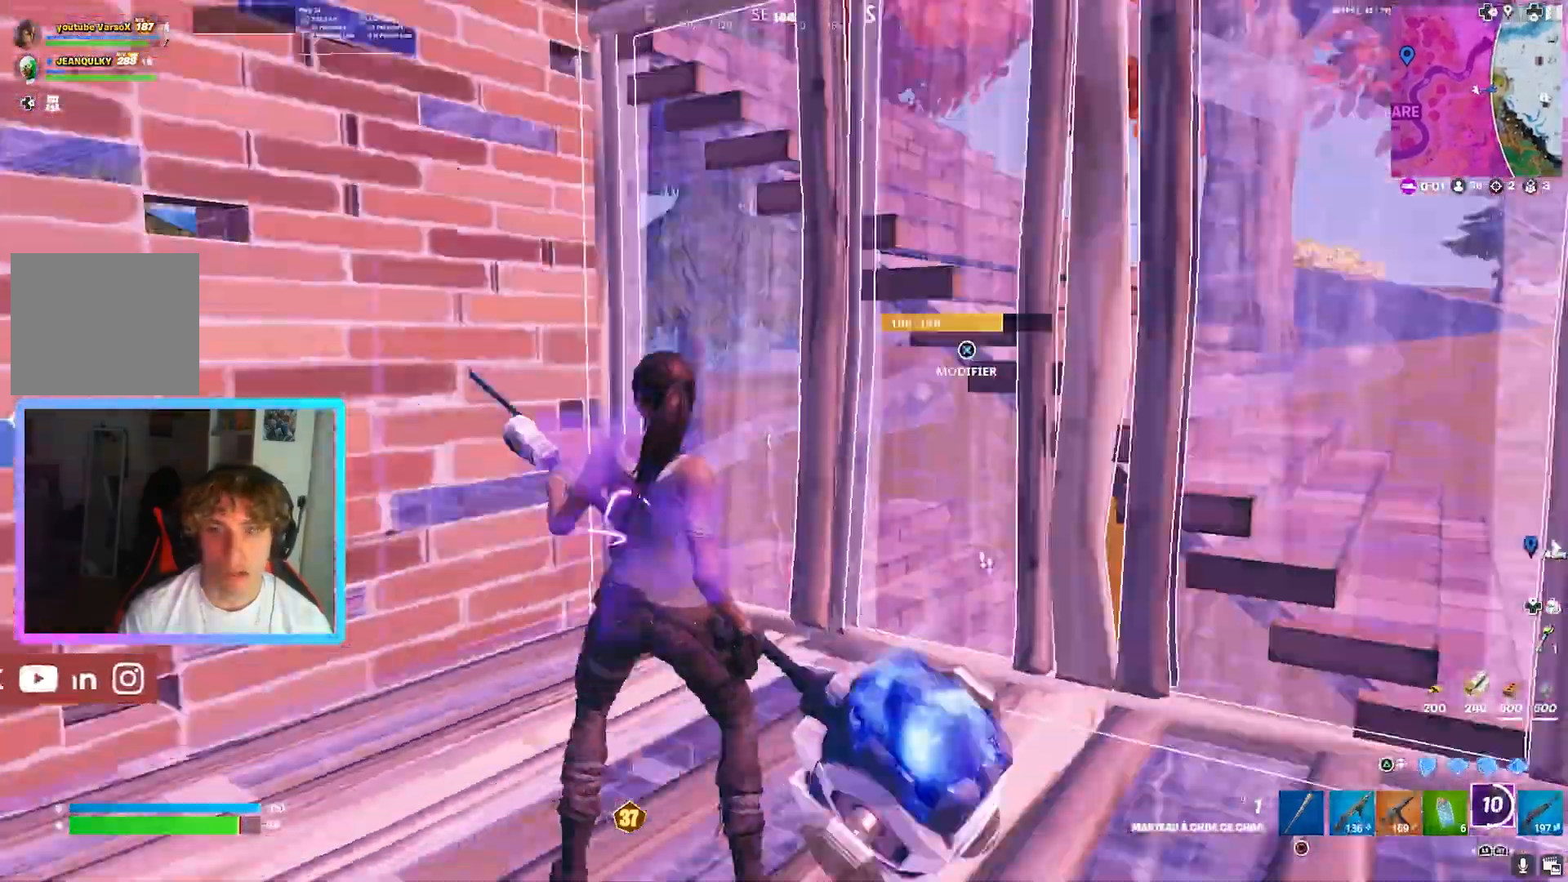
{"buttons": [], "left_stick": "down-left", "right_stick": "up-right", "events": [[40, "left_stick", "left"], [80, "R1", "down"], [120, "left_stick", "down-left"], [160, "R1", "up"], [240, "R1", "down"], [280, "right_stick", "up-right"], [360, "R1", "up"], [360, "right_stick", "right"], [480, "right_stick", "up-right"]]}
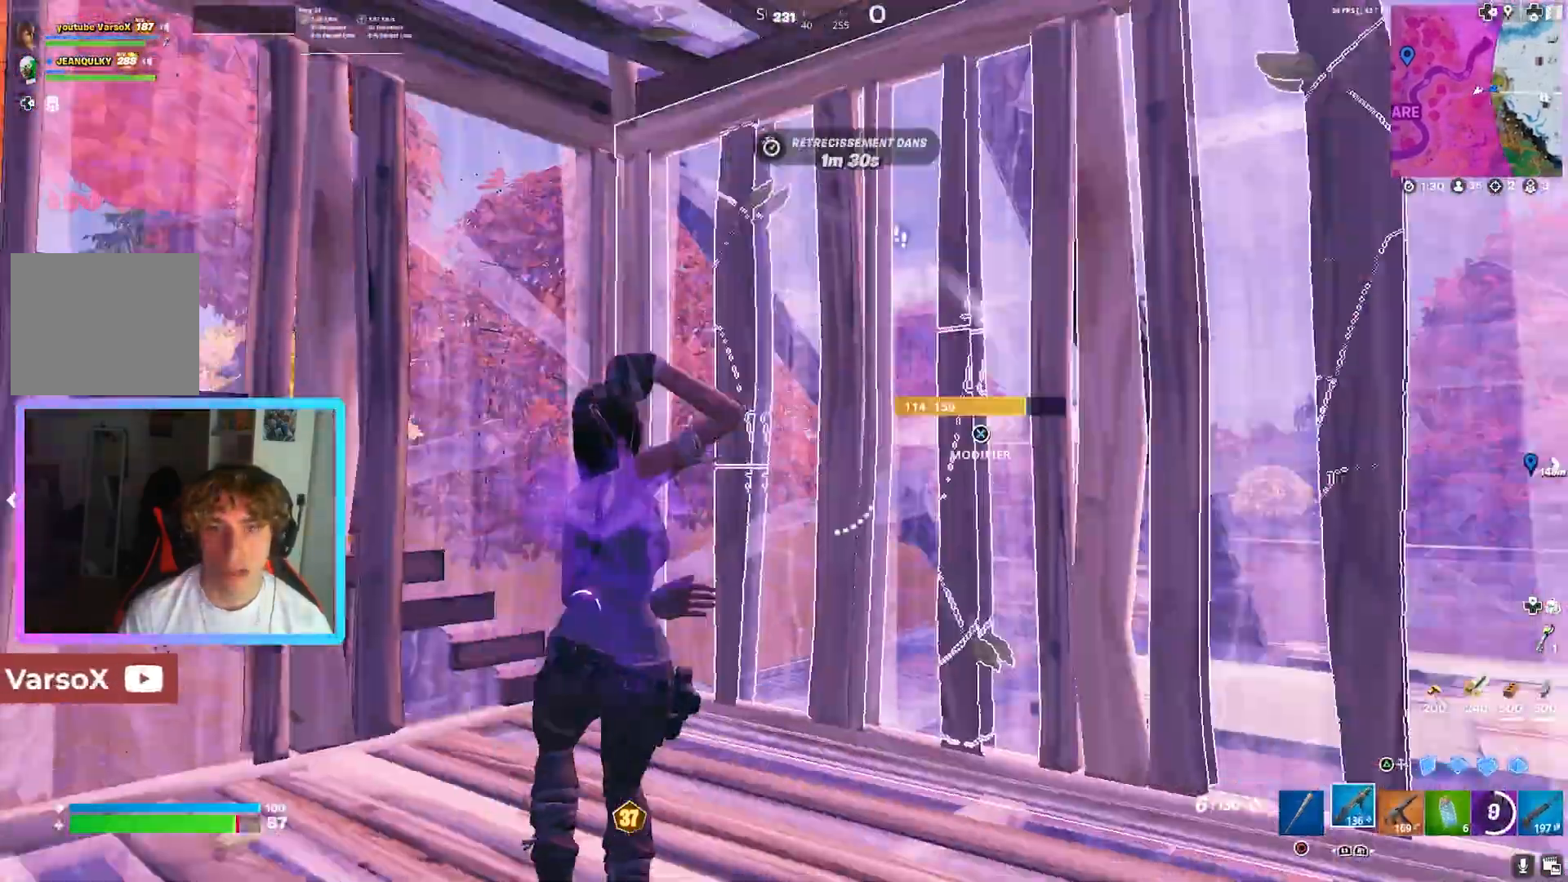
{"buttons": [], "left_stick": "up-left", "right_stick": "center", "events": [[120, "right_stick", "center"], [280, "left_stick", "up-left"], [320, "right_stick", "up-right"], [520, "right_stick", "center"]]}
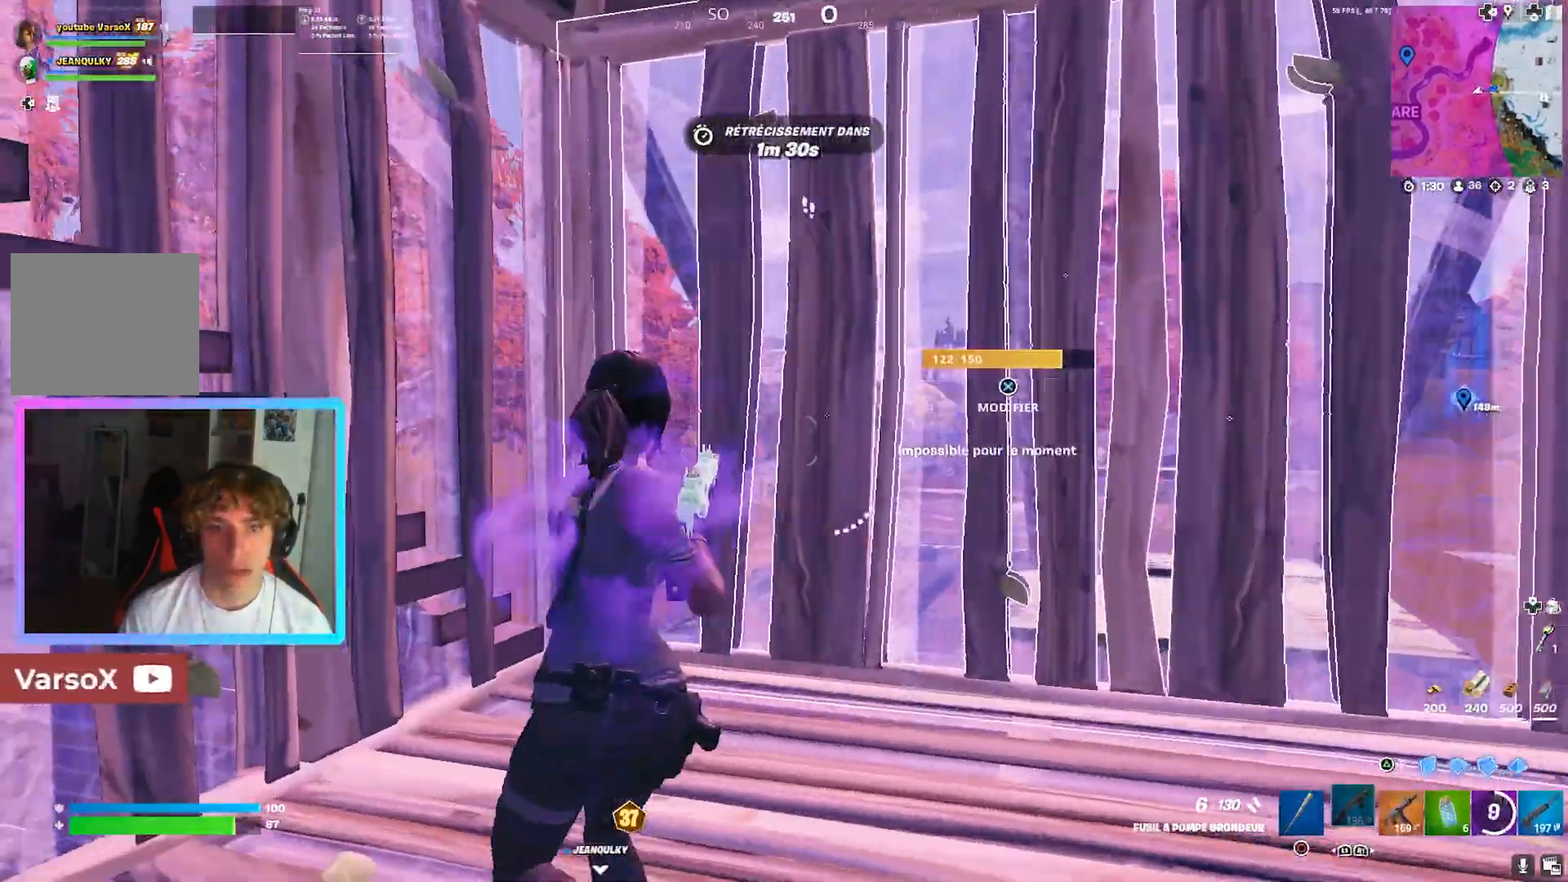
{"buttons": [], "left_stick": "up", "right_stick": "up-left", "events": [[160, "left_stick", "up"], [280, "CROSS", "down"], [320, "R2", "down"], [320, "right_stick", "down"], [360, "CROSS", "up"], [480, "R2", "up"], [480, "right_stick", "up-left"]]}
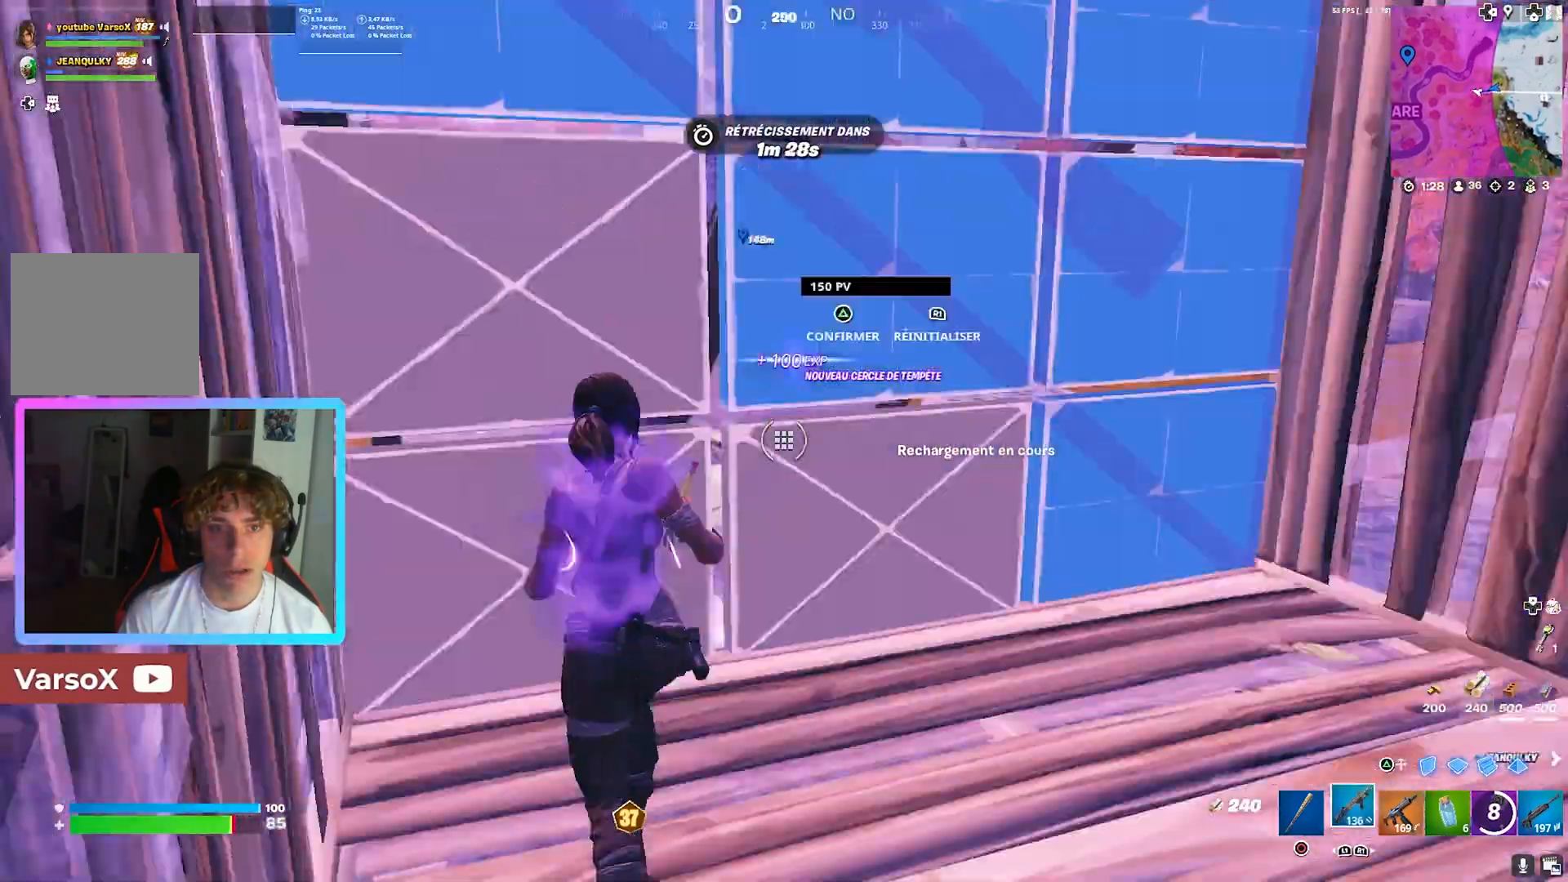
{"buttons": ["CROSS", "R1"], "left_stick": "right", "right_stick": "down-left", "events": [[80, "TRIANGLE", "down"], [120, "left_stick", "up-right"], [120, "right_stick", "center"], [160, "TRIANGLE", "up"], [200, "L1", "down"], [240, "TRIANGLE", "down"], [240, "right_stick", "up"], [280, "left_stick", "right"], [320, "L1", "up"], [360, "TRIANGLE", "up"], [440, "CROSS", "down"], [480, "R1", "down"], [480, "right_stick", "down-left"]]}
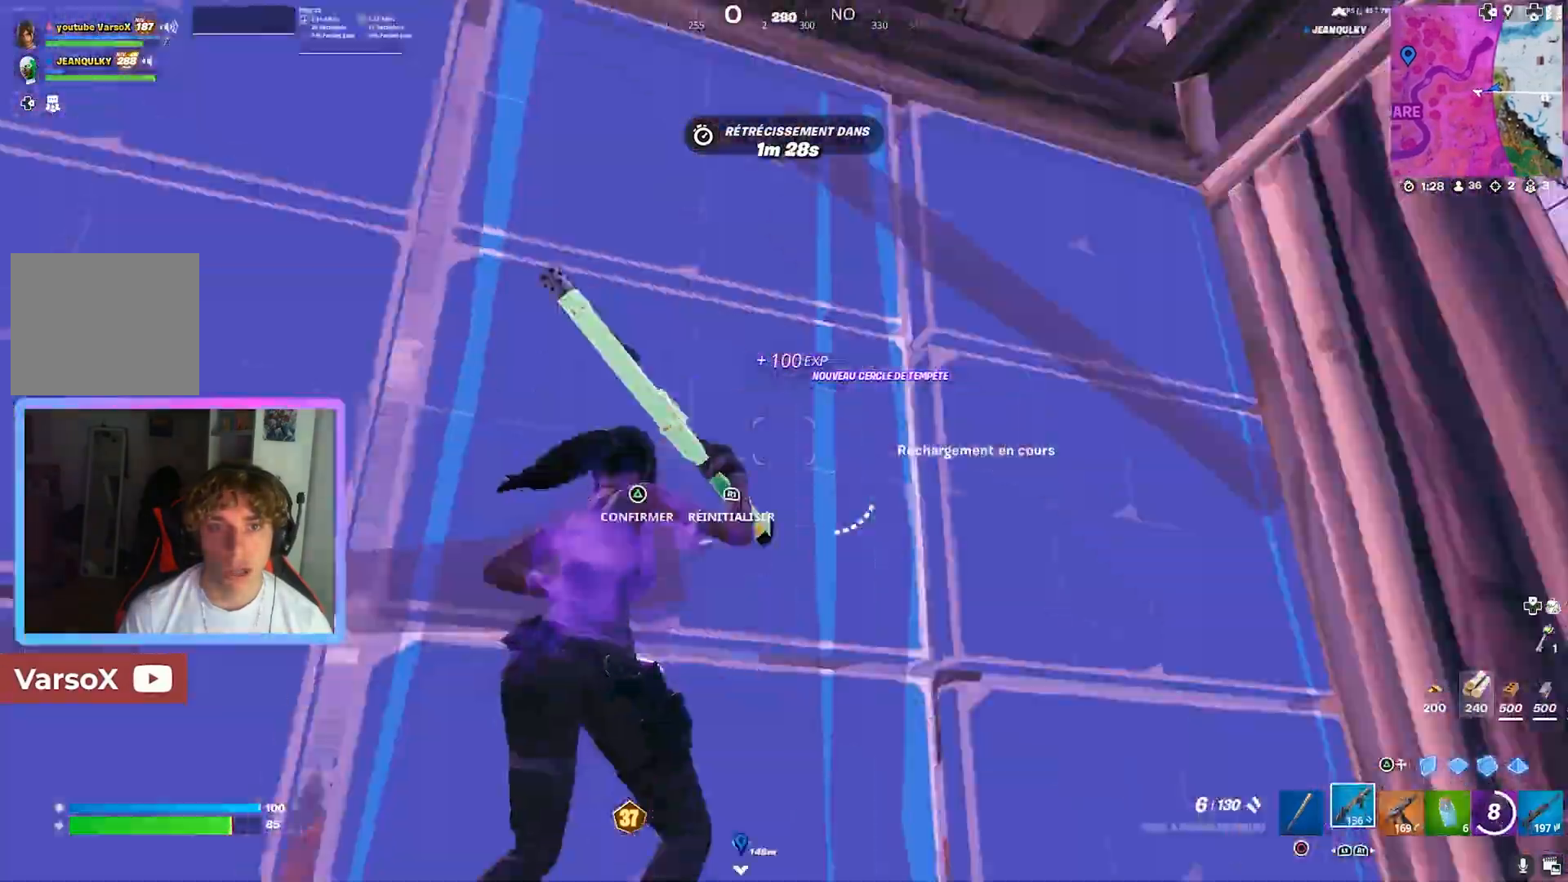
{"buttons": ["CROSS"], "left_stick": "down-left", "right_stick": "center", "events": [[40, "TRIANGLE", "down"], [40, "left_stick", "down-right"], [80, "R1", "up"], [80, "right_stick", "center"], [120, "TRIANGLE", "up"], [200, "left_stick", "down-left"]]}
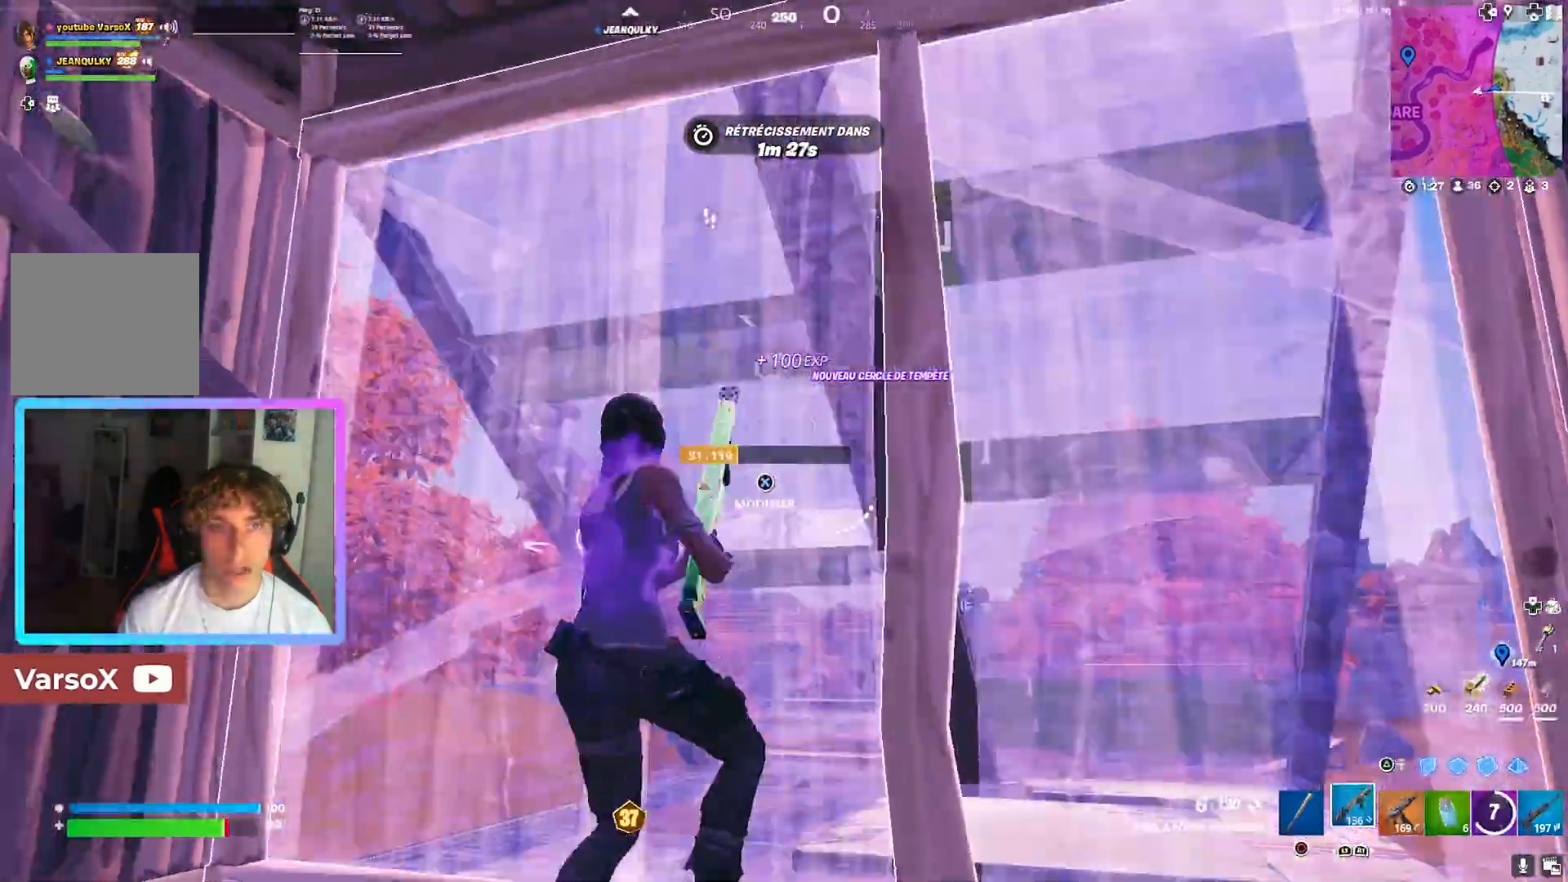
{"buttons": [], "left_stick": "up-left", "right_stick": "center", "events": [[200, "left_stick", "center"], [360, "right_stick", "down-left"], [440, "right_stick", "center"], [480, "left_stick", "up-left"], [520, "CROSS", "up"]]}
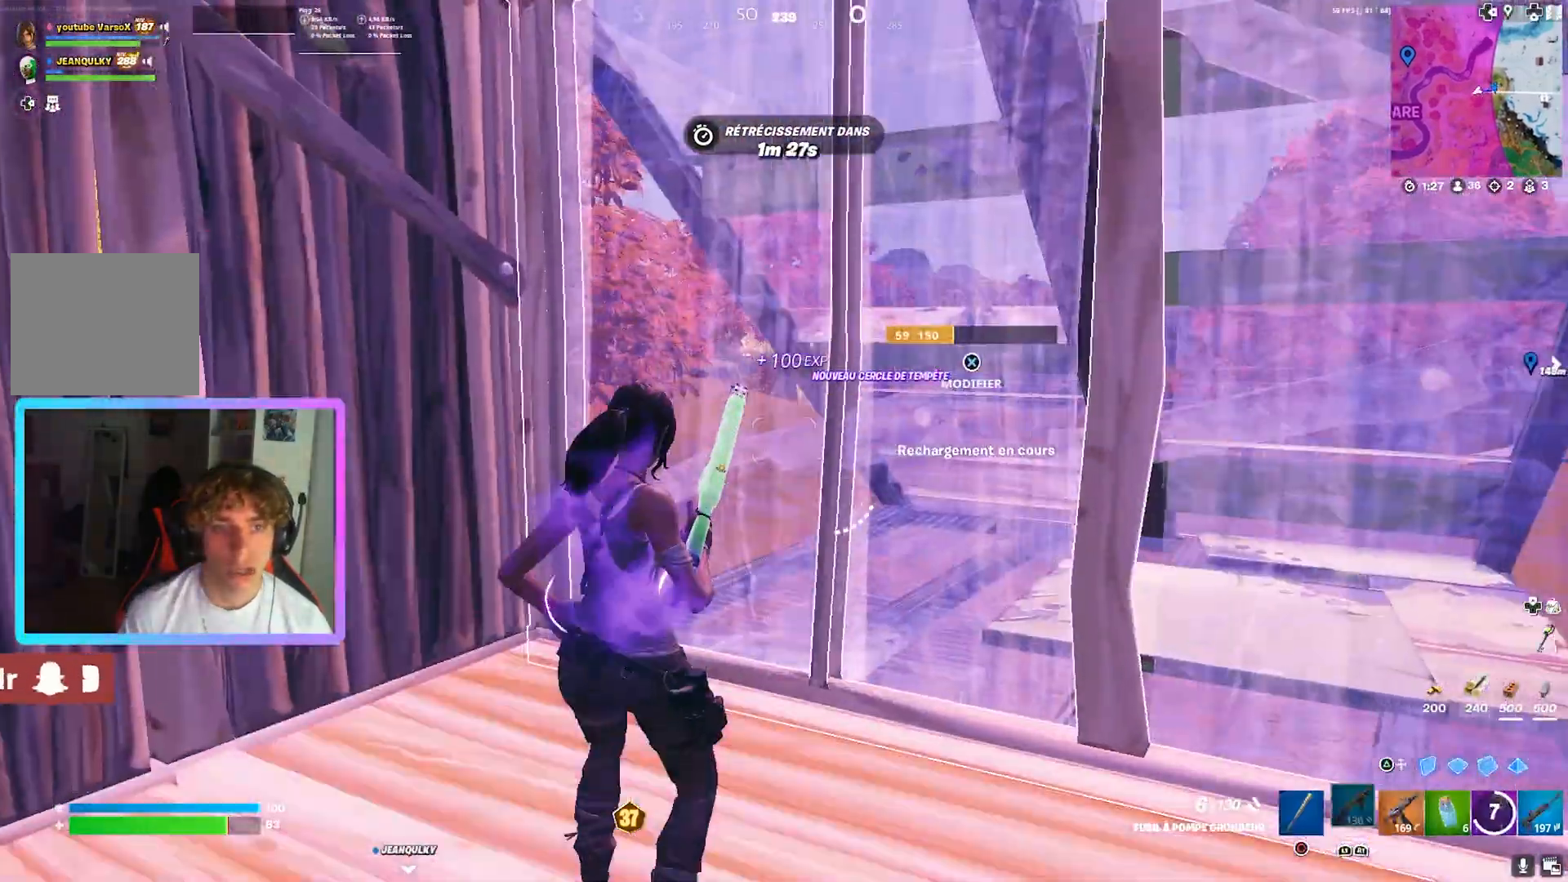
{"buttons": [], "left_stick": "center", "right_stick": "center", "events": [[120, "left_stick", "up"], [240, "left_stick", "center"]]}
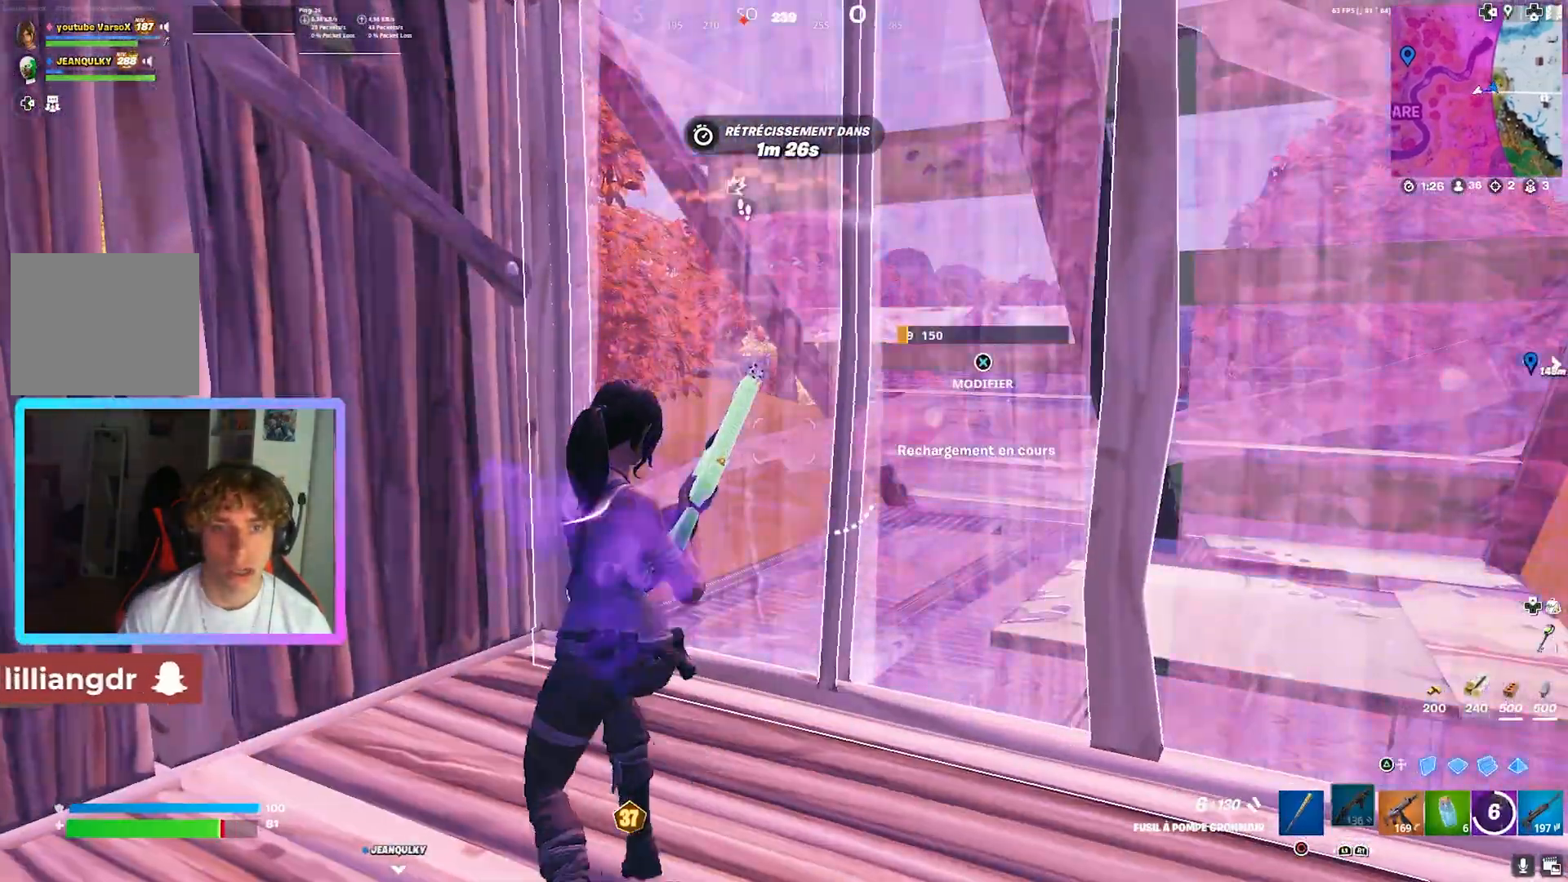
{"buttons": [], "left_stick": "left", "right_stick": "left", "events": [[80, "right_stick", "left"], [120, "left_stick", "left"], [160, "right_stick", "center"], [280, "right_stick", "left"]]}
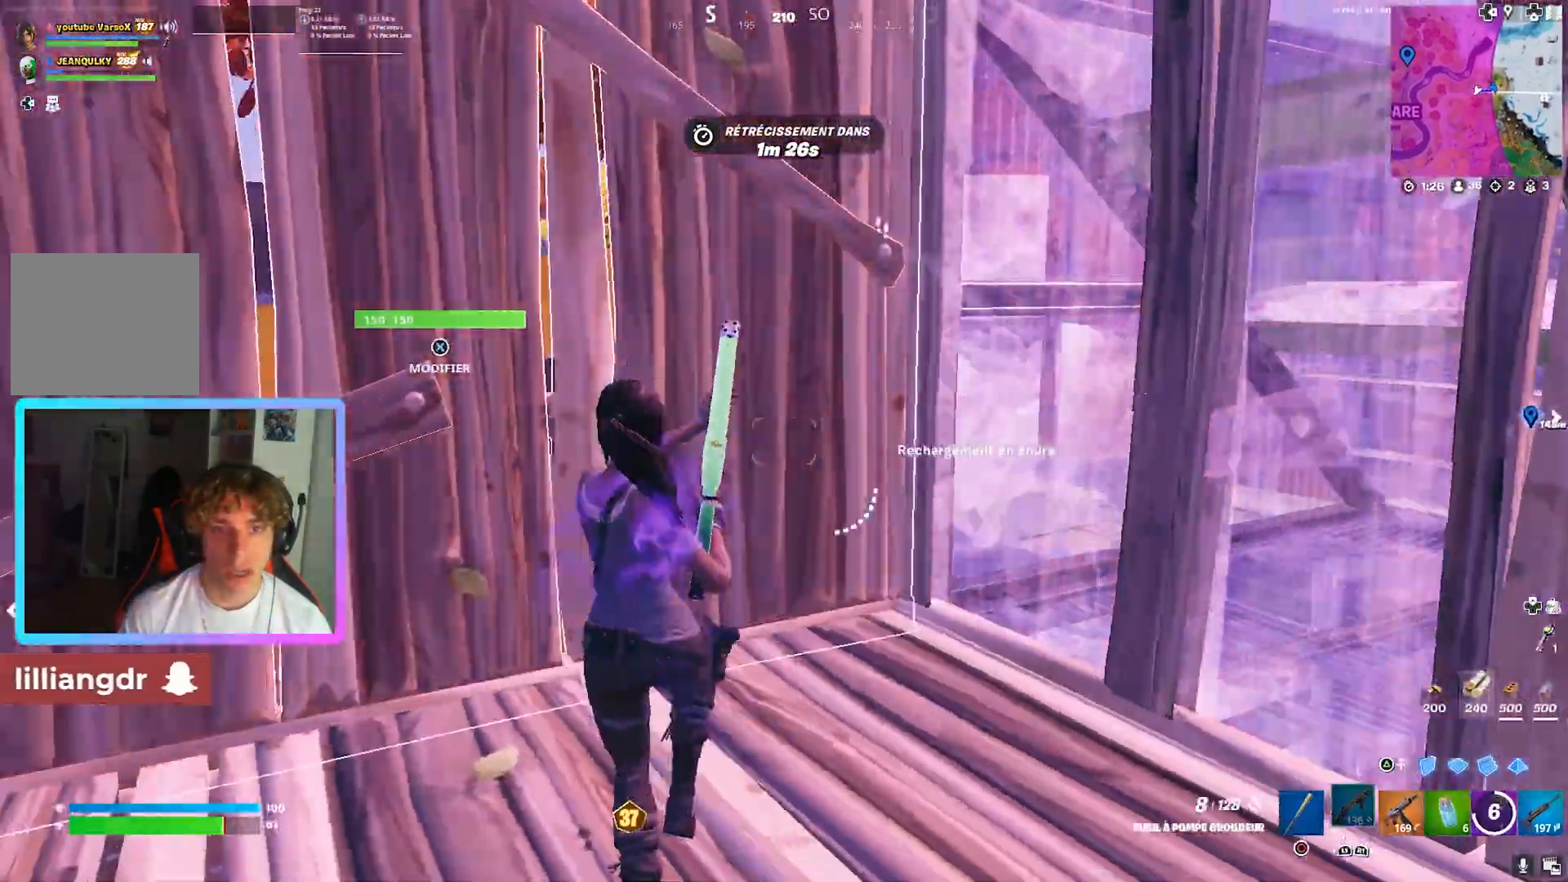
{"buttons": ["CROSS"], "left_stick": "center", "right_stick": "center", "events": [[80, "CROSS", "down"], [80, "left_stick", "center"], [160, "R2", "down"], [160, "right_stick", "down-left"], [240, "right_stick", "up-right"], [280, "R2", "up"], [400, "right_stick", "center"]]}
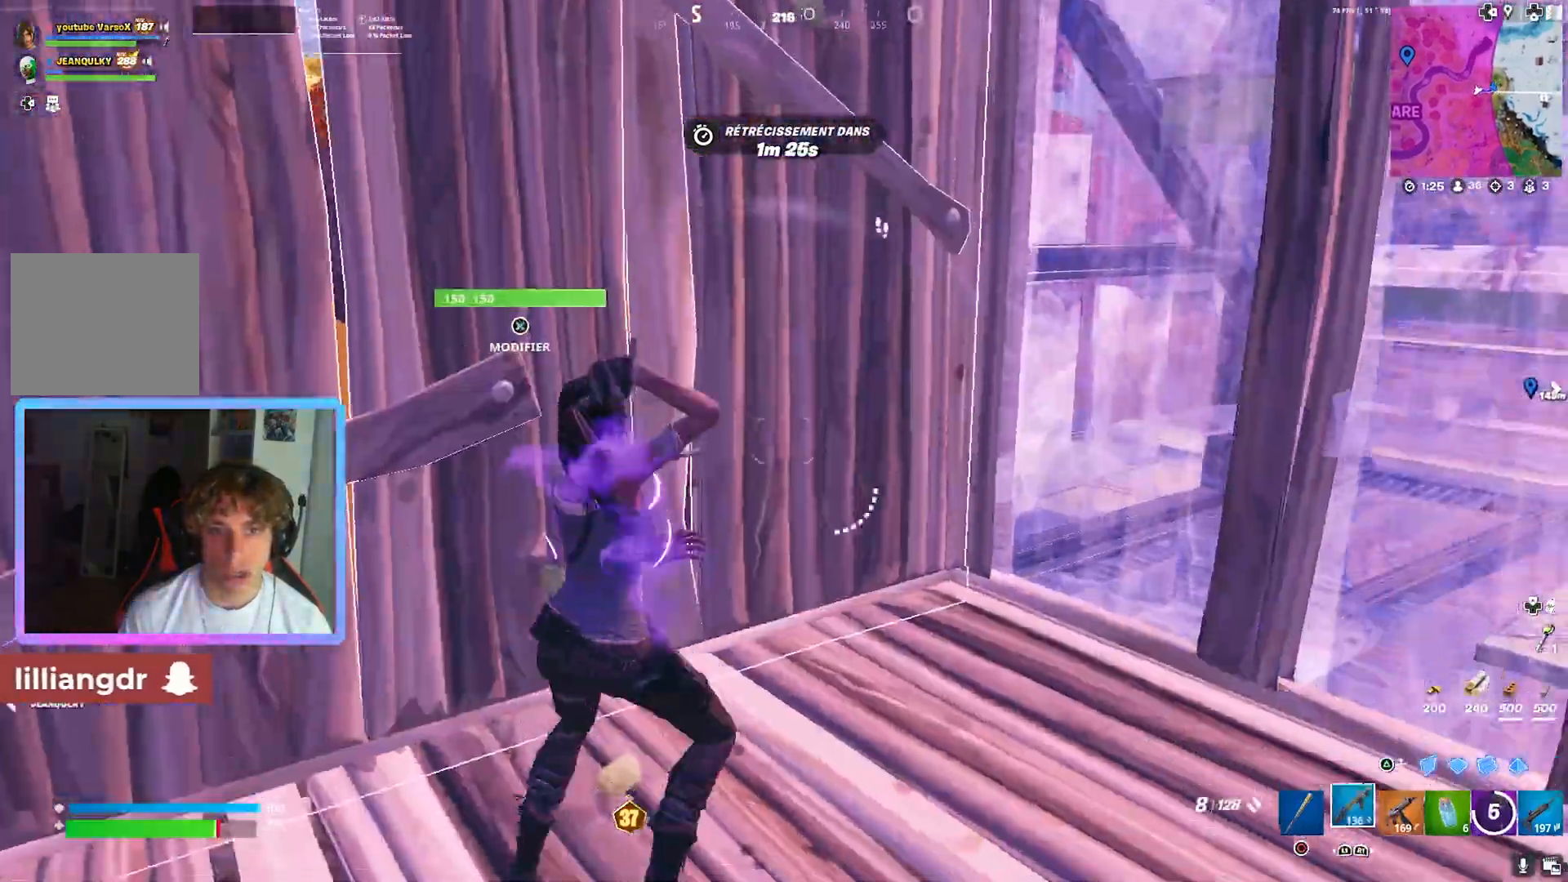
{"buttons": ["CROSS"], "left_stick": "left", "right_stick": "up-left", "events": [[80, "left_stick", "up"], [200, "left_stick", "left"], [400, "right_stick", "up-left"]]}
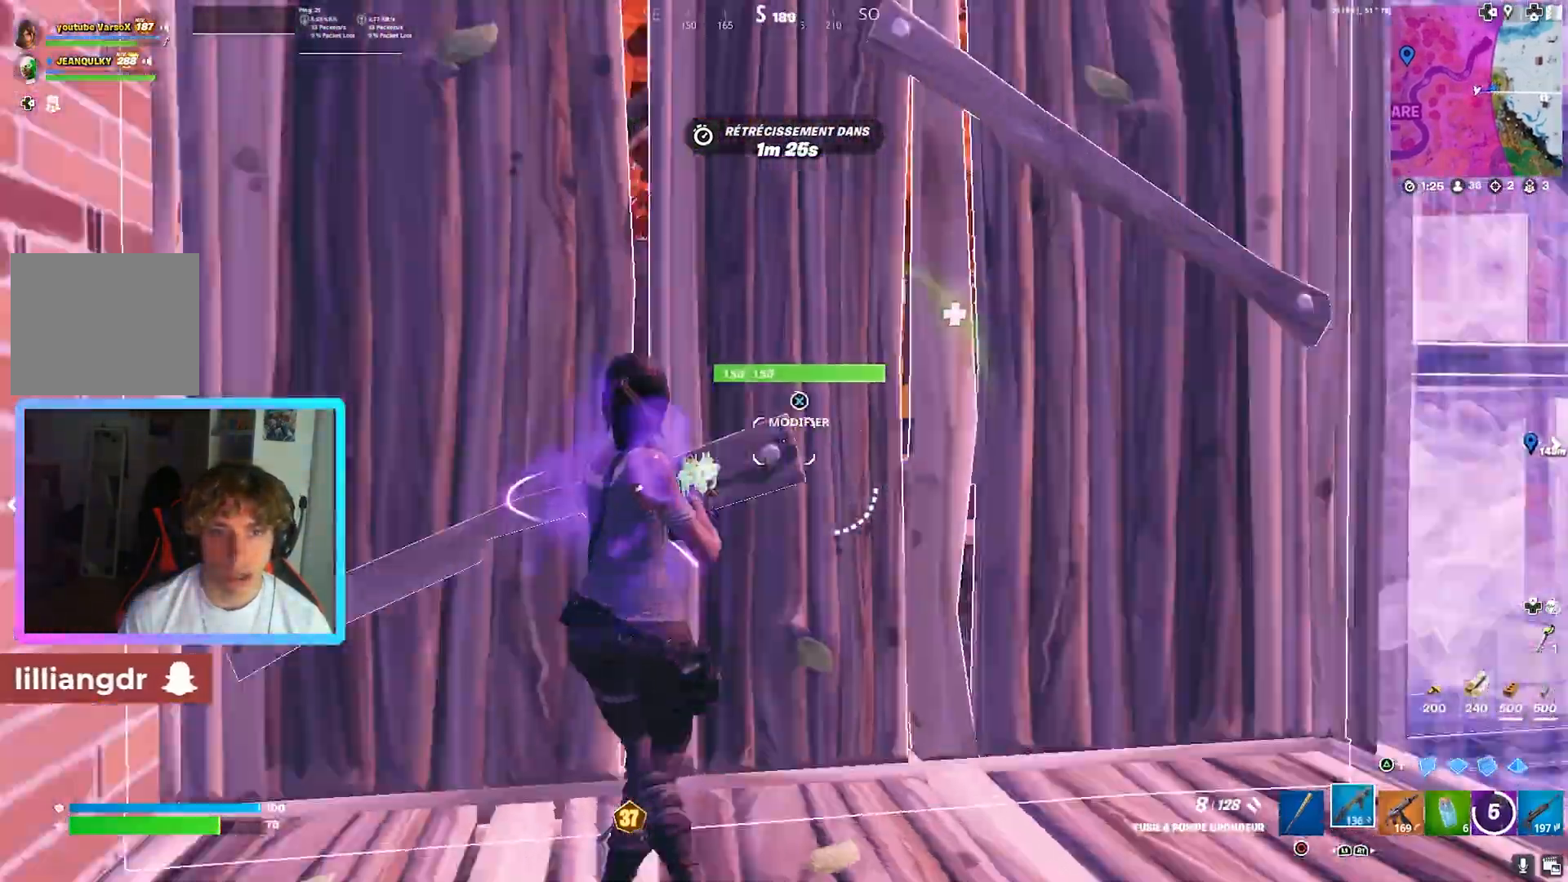
{"buttons": ["CROSS"], "left_stick": "up-left", "right_stick": "center", "events": [[120, "left_stick", "up-left"], [160, "R2", "down"], [160, "right_stick", "down-left"], [240, "right_stick", "right"], [320, "R2", "up"], [400, "right_stick", "center"]]}
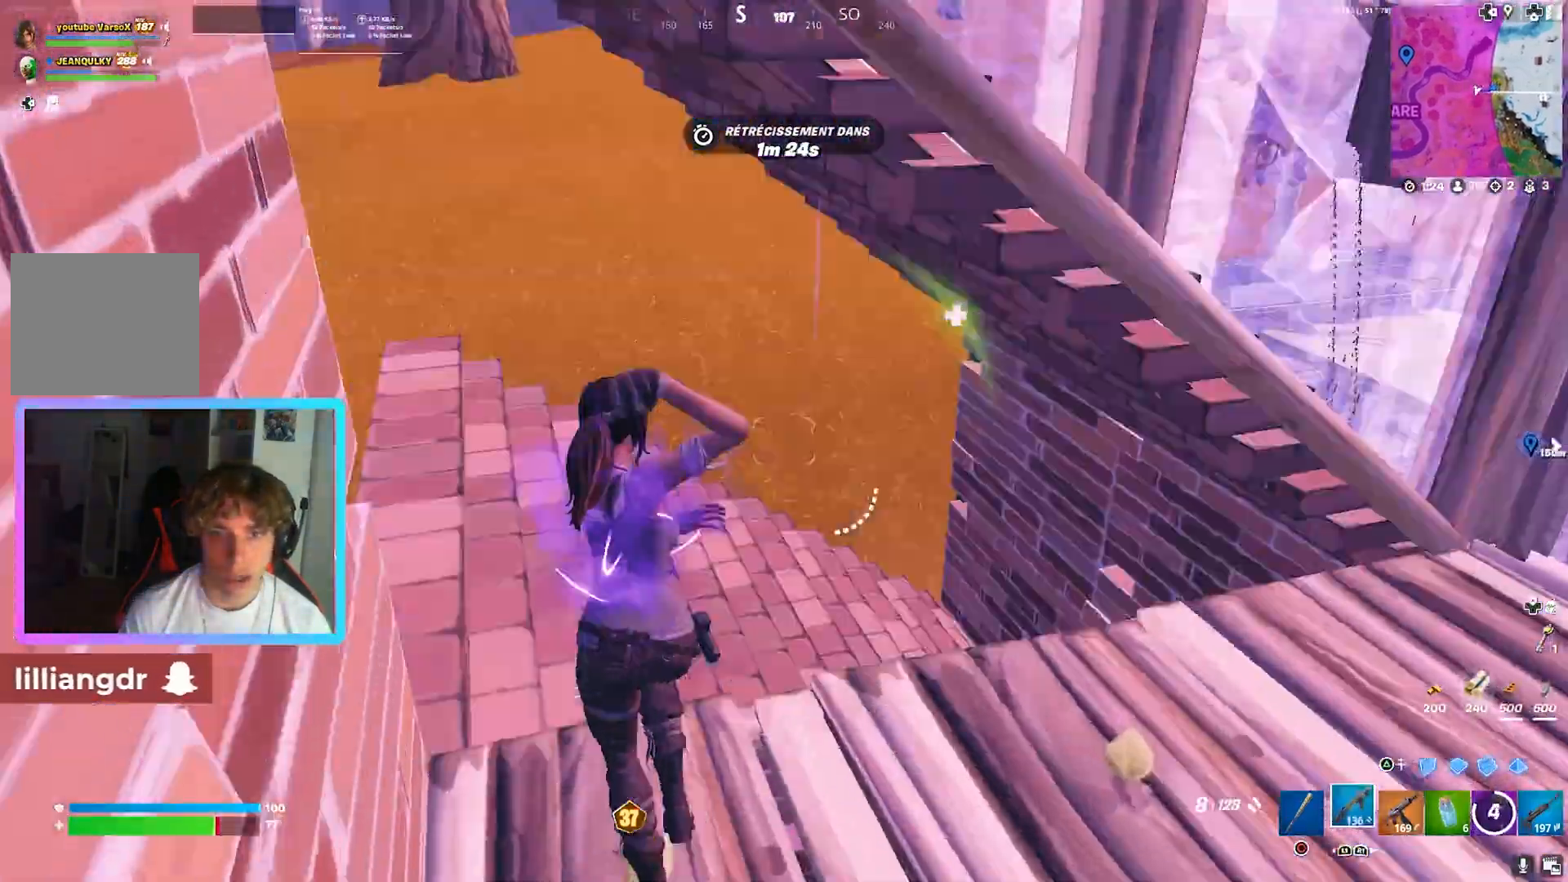
{"buttons": ["CROSS"], "left_stick": "up-left", "right_stick": "left", "events": [[80, "TRIANGLE", "down"], [80, "right_stick", "down-right"], [160, "R1", "down"], [160, "TRIANGLE", "up"], [240, "TRIANGLE", "down"], [280, "R1", "up"], [320, "TRIANGLE", "up"], [320, "right_stick", "center"], [400, "right_stick", "left"]]}
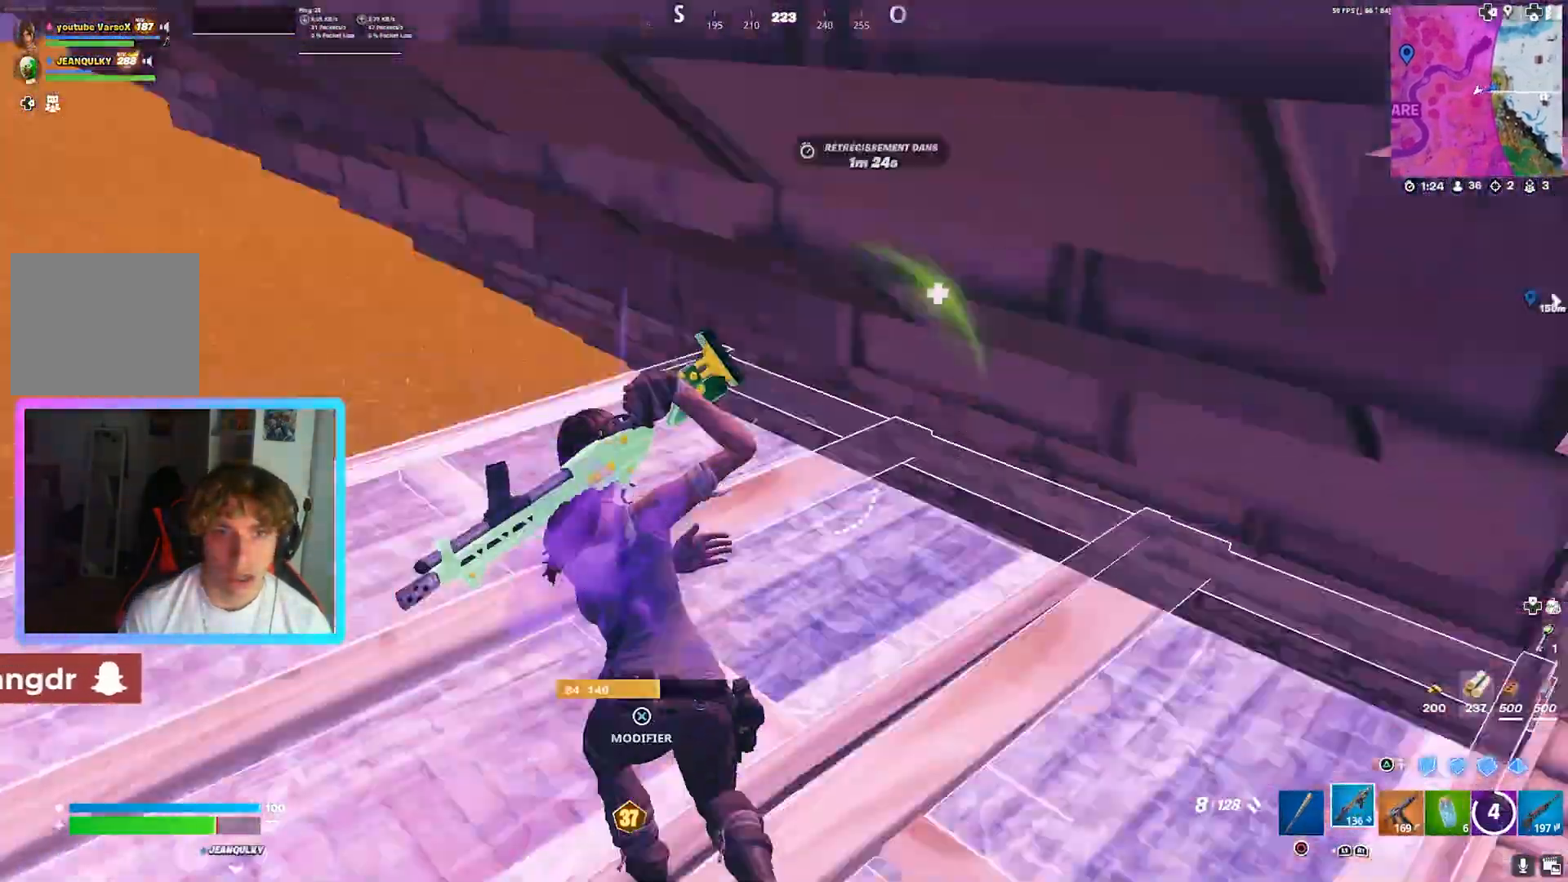
{"buttons": ["TRIANGLE"], "left_stick": "up-left", "right_stick": "right", "events": [[40, "right_stick", "center"], [200, "CROSS", "up"], [280, "TRIANGLE", "down"], [360, "R1", "down"], [360, "TRIANGLE", "up"], [440, "TRIANGLE", "down"], [480, "R1", "up"], [480, "right_stick", "right"]]}
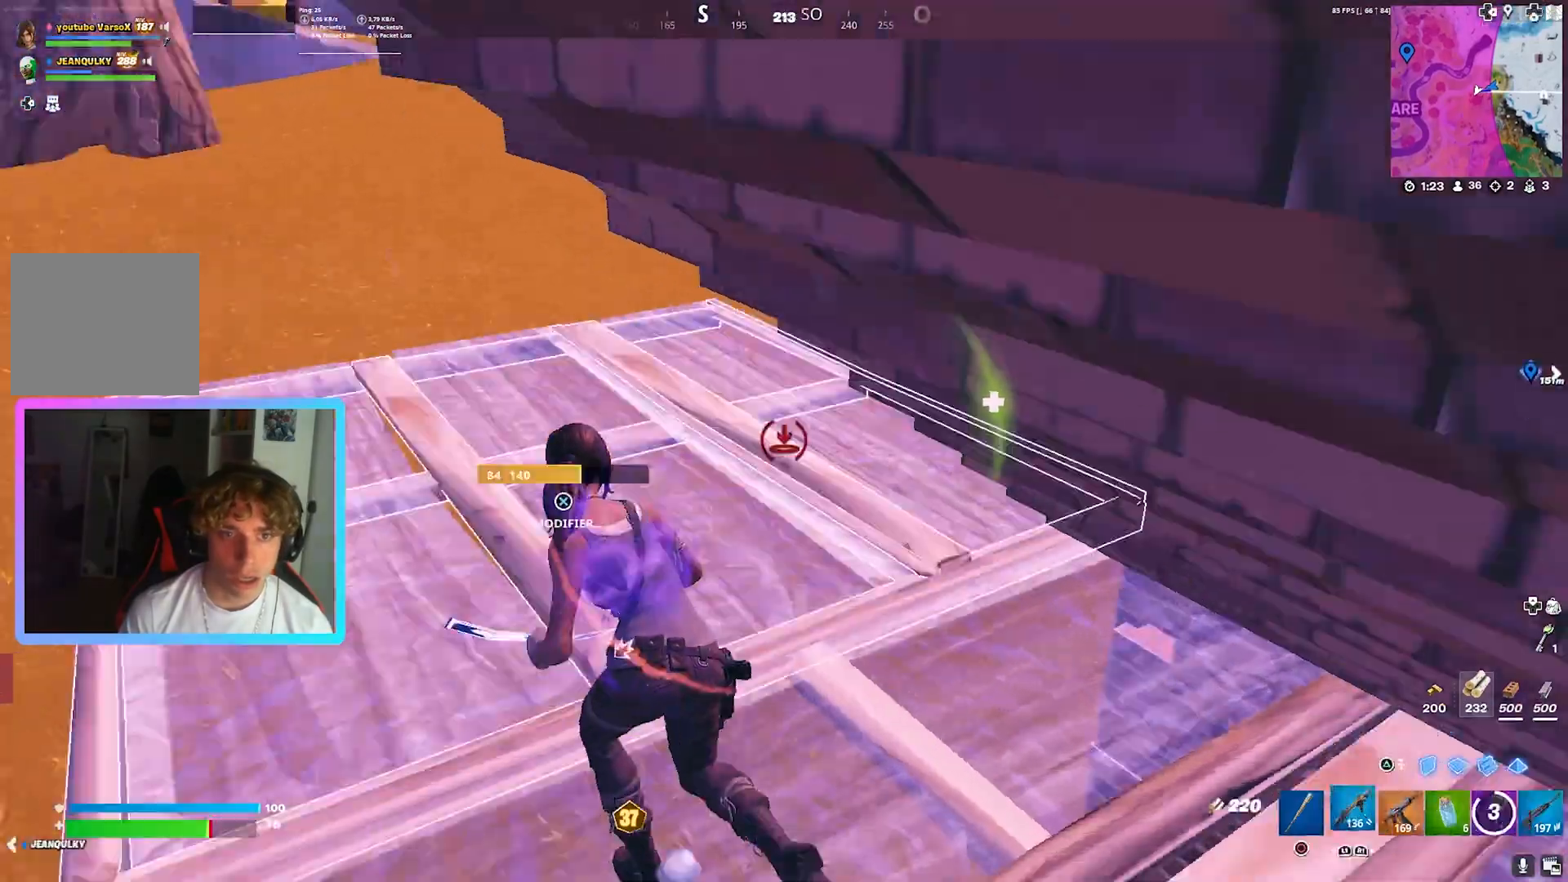
{"buttons": [], "left_stick": "up-left", "right_stick": "center", "events": [[40, "TRIANGLE", "up"], [120, "right_stick", "center"]]}
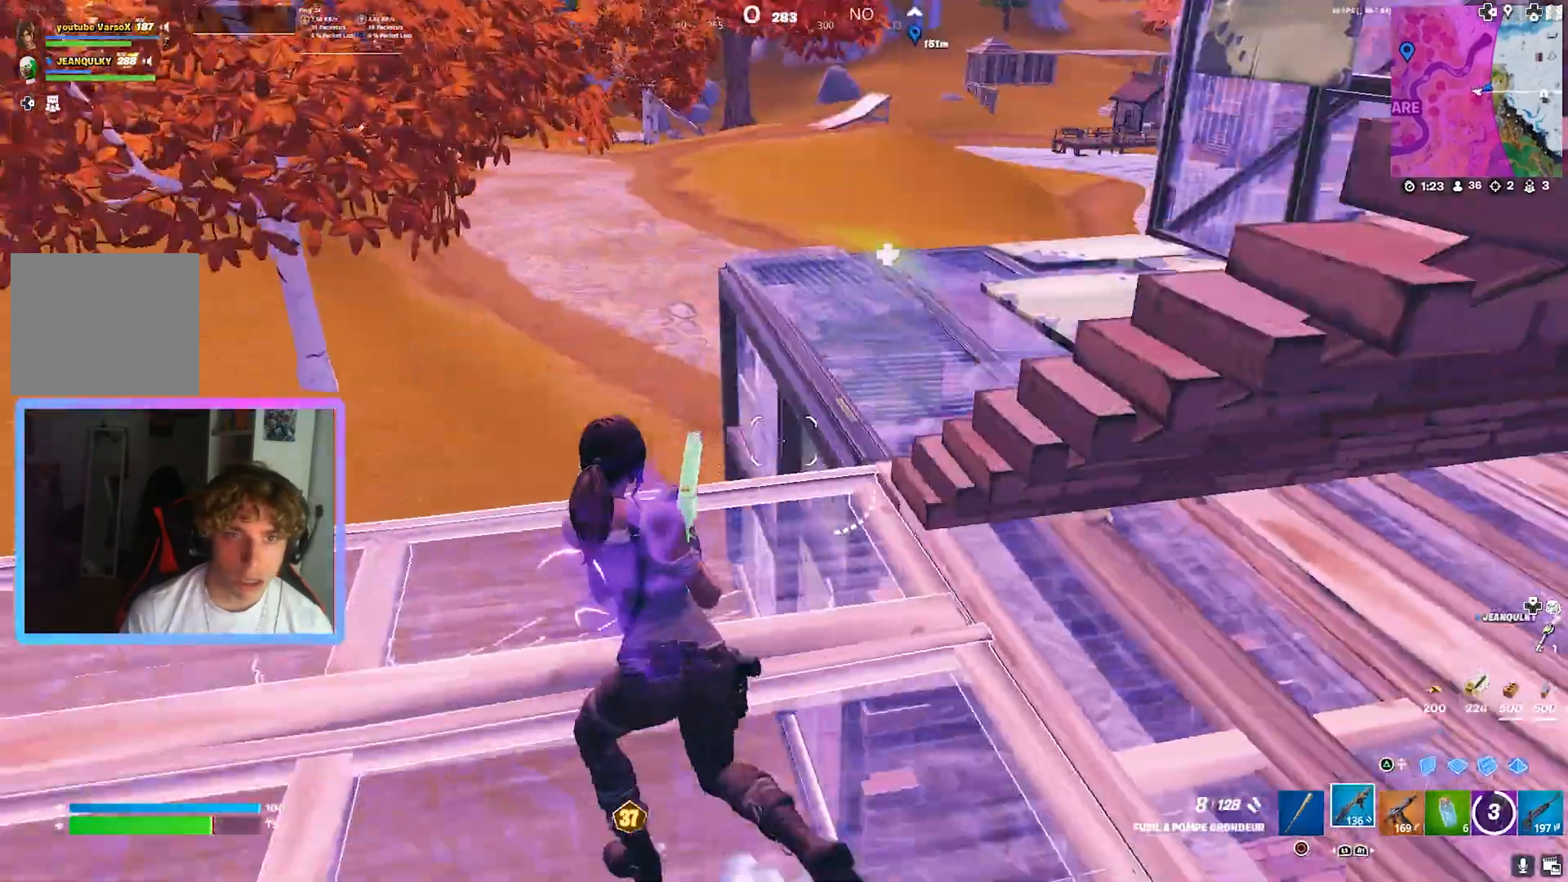
{"buttons": [], "left_stick": "left", "right_stick": "center", "events": [[360, "left_stick", "left"]]}
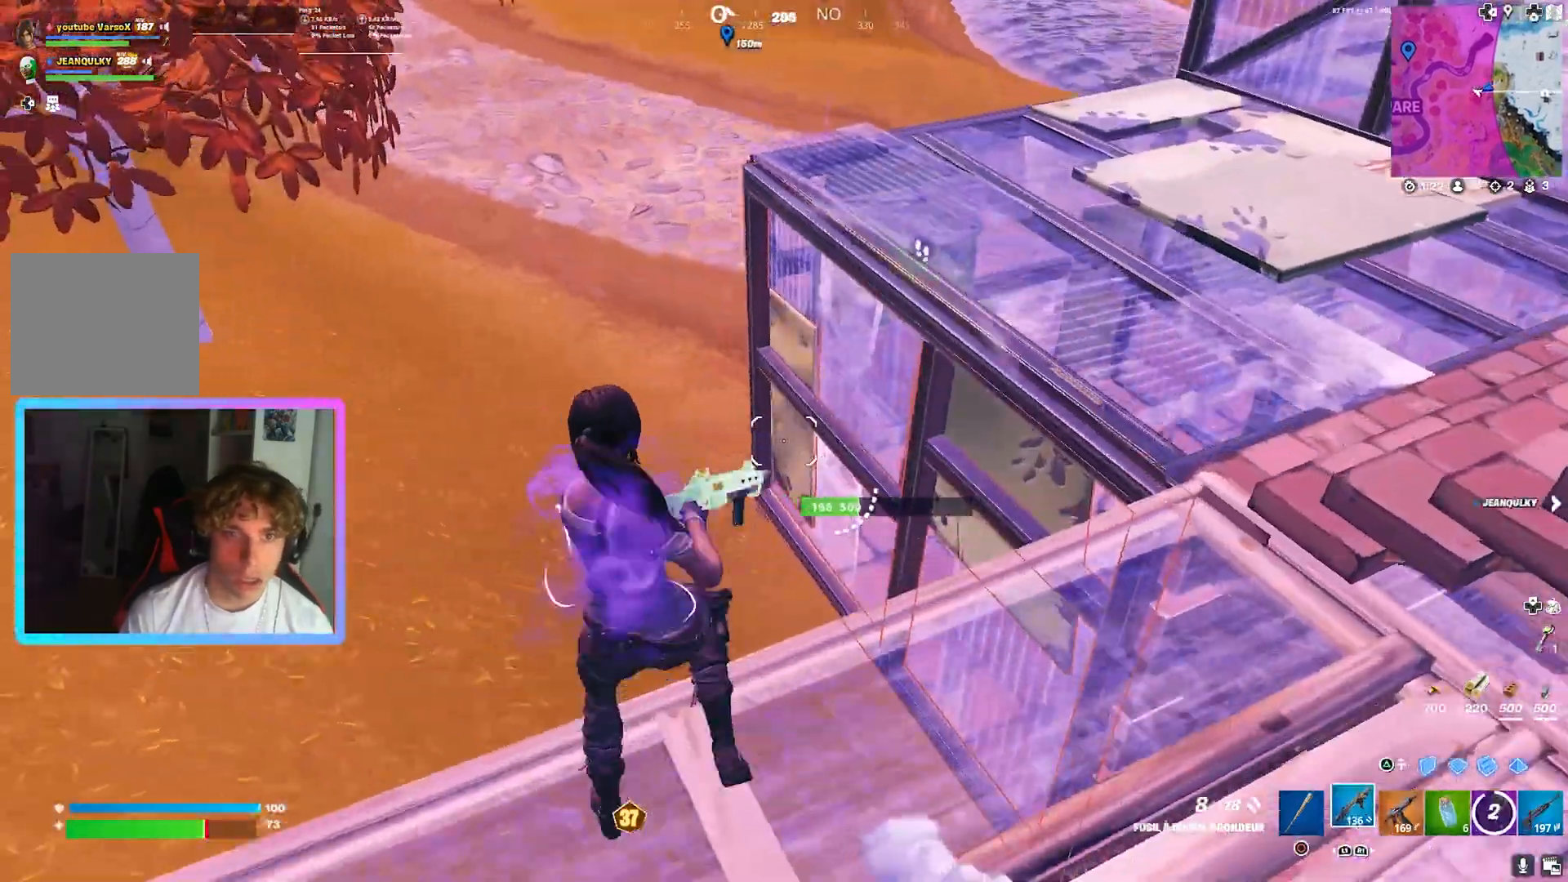
{"buttons": ["TRIANGLE"], "left_stick": "up", "right_stick": "center", "events": [[80, "left_stick", "center"], [120, "TRIANGLE", "down"], [160, "L3", "down"], [160, "left_stick", "up-left"], [200, "R1", "down"], [200, "TRIANGLE", "up"], [280, "TRIANGLE", "down"], [280, "right_stick", "right"], [320, "L3", "up"], [320, "R1", "up"], [320, "left_stick", "up"], [360, "TRIANGLE", "up"], [400, "right_stick", "center"], [480, "TRIANGLE", "down"]]}
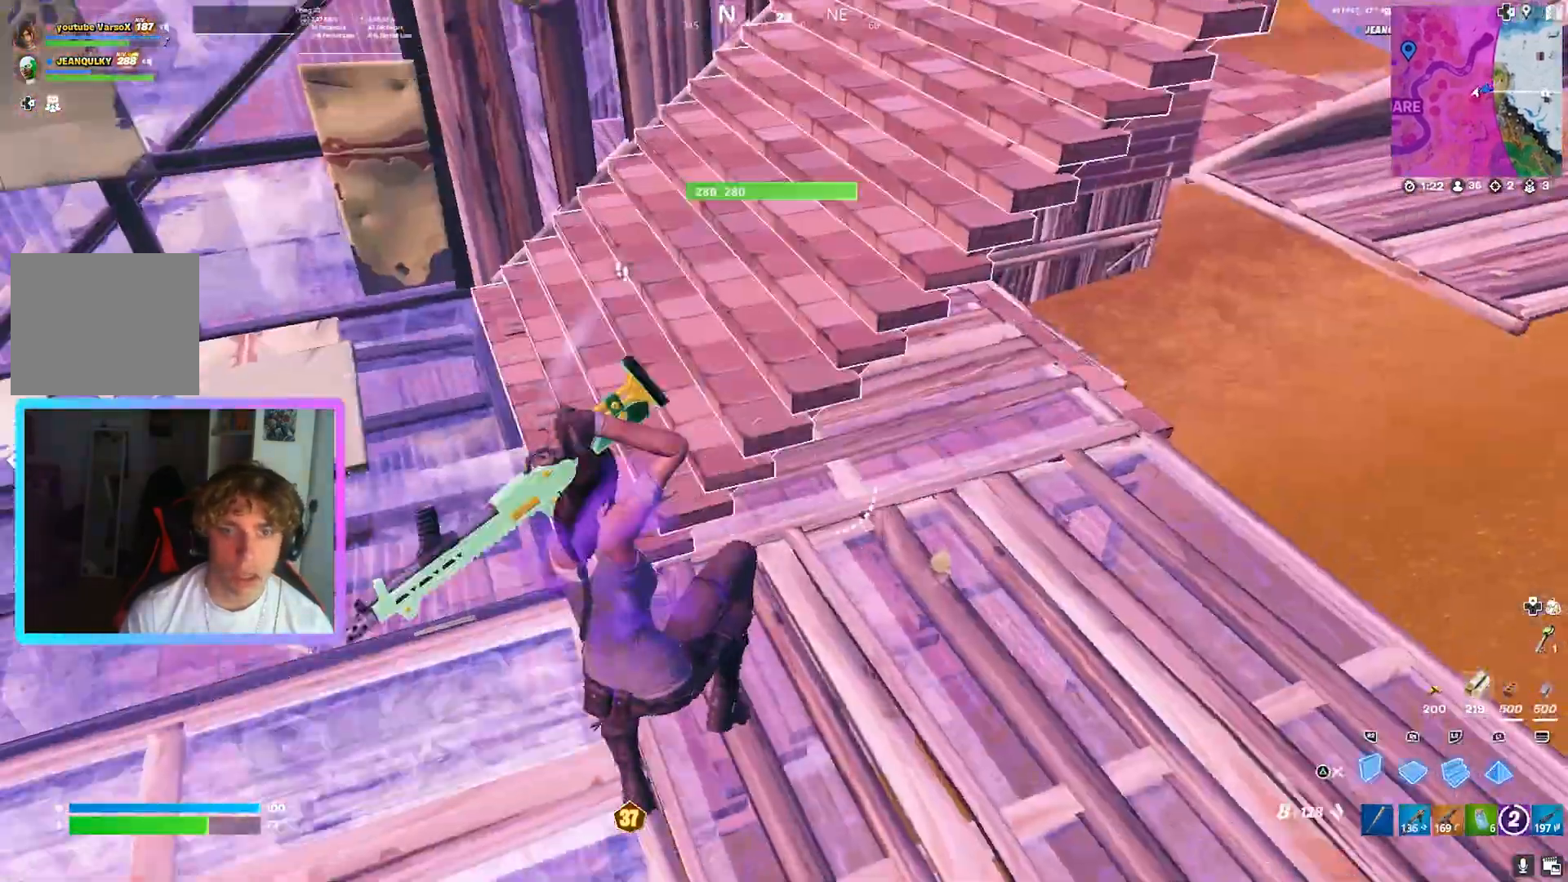
{"buttons": ["TRIANGLE"], "left_stick": "up-left", "right_stick": "center", "events": [[40, "TRIANGLE", "up"], [40, "left_stick", "up-left"], [40, "right_stick", "left"], [160, "right_stick", "center"], [200, "L1", "down"], [400, "L1", "up"], [480, "TRIANGLE", "down"]]}
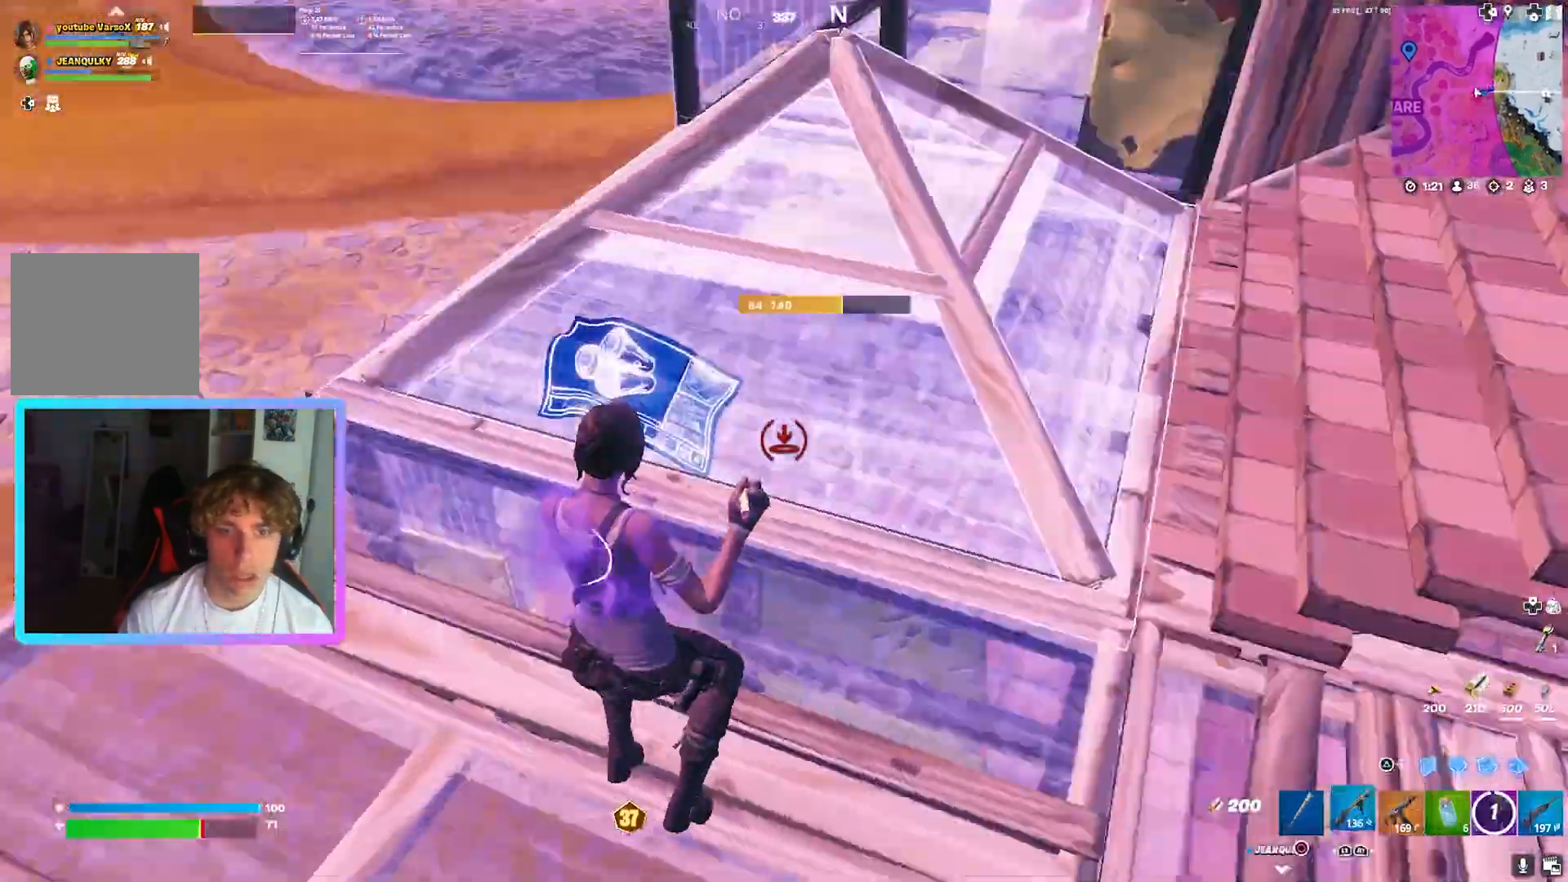
{"buttons": [], "left_stick": "down", "right_stick": "center", "events": [[80, "TRIANGLE", "up"], [80, "left_stick", "down-right"], [160, "L3", "down"], [160, "R1", "down"], [200, "right_stick", "left"], [320, "L3", "up"], [320, "R1", "up"], [320, "right_stick", "center"], [480, "left_stick", "down"]]}
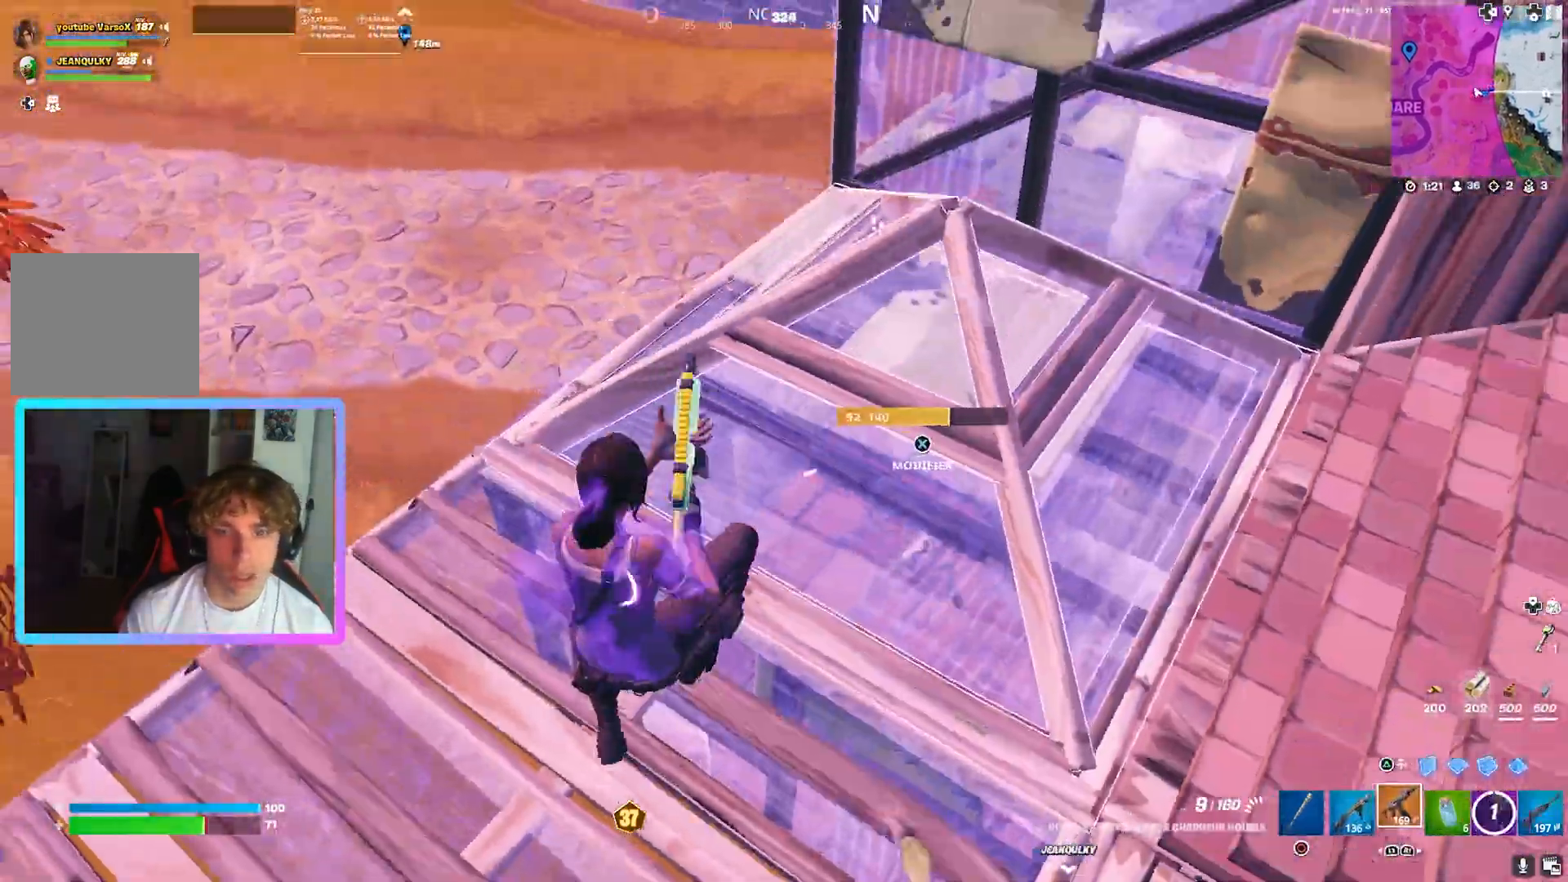
{"buttons": [], "left_stick": "left", "right_stick": "center"}
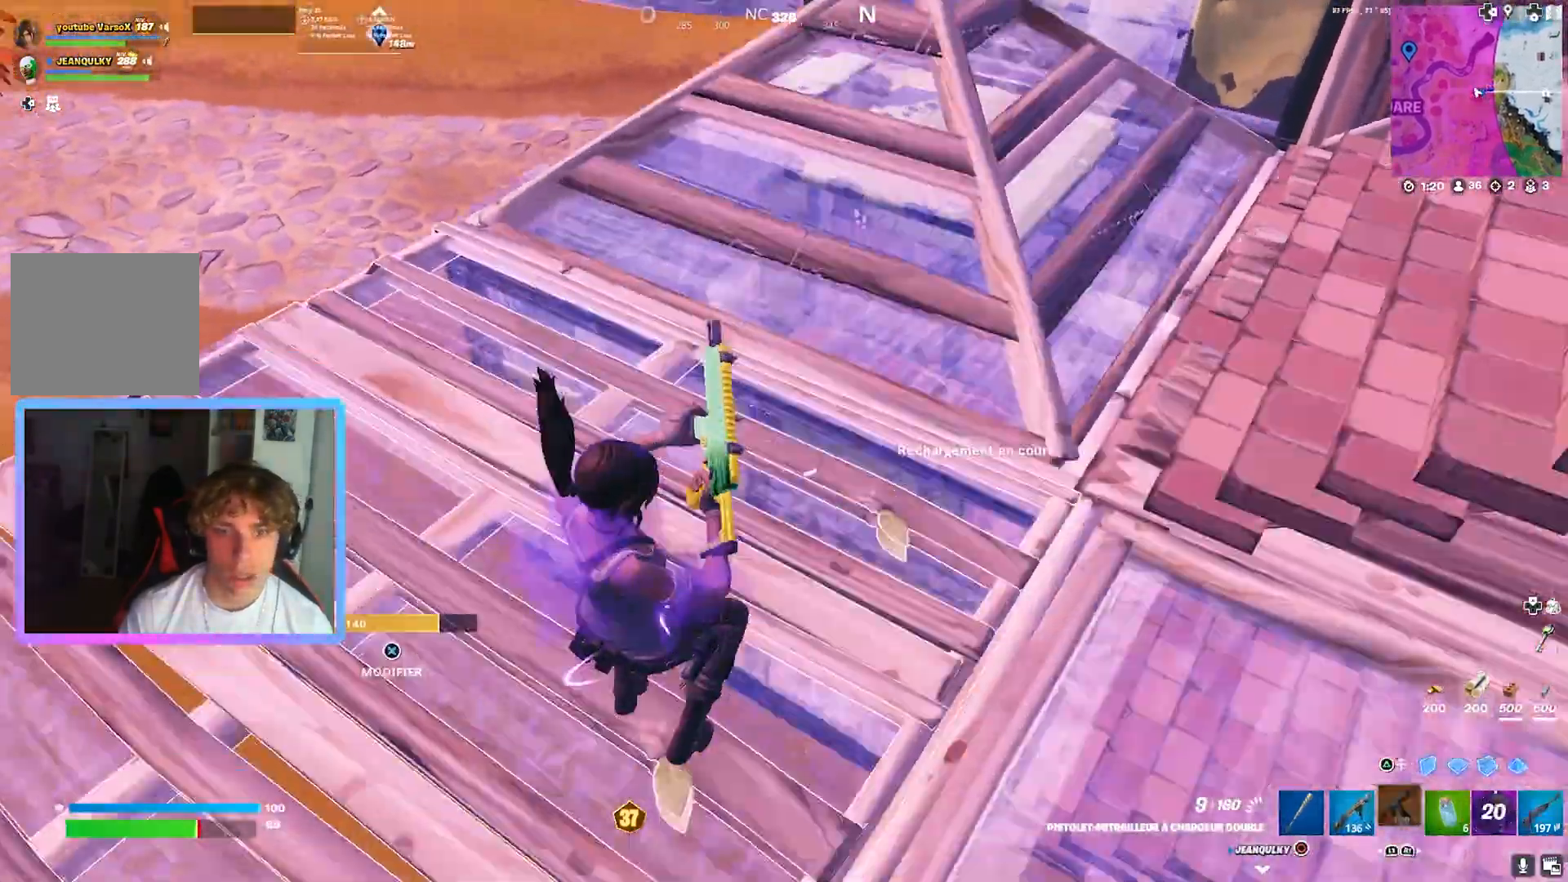
{"buttons": [], "left_stick": "up-right", "right_stick": "center", "events": [[120, "left_stick", "center"], [320, "L3", "down"], [320, "left_stick", "up"], [400, "left_stick", "right"], [480, "L3", "up"], [480, "left_stick", "up-right"]]}
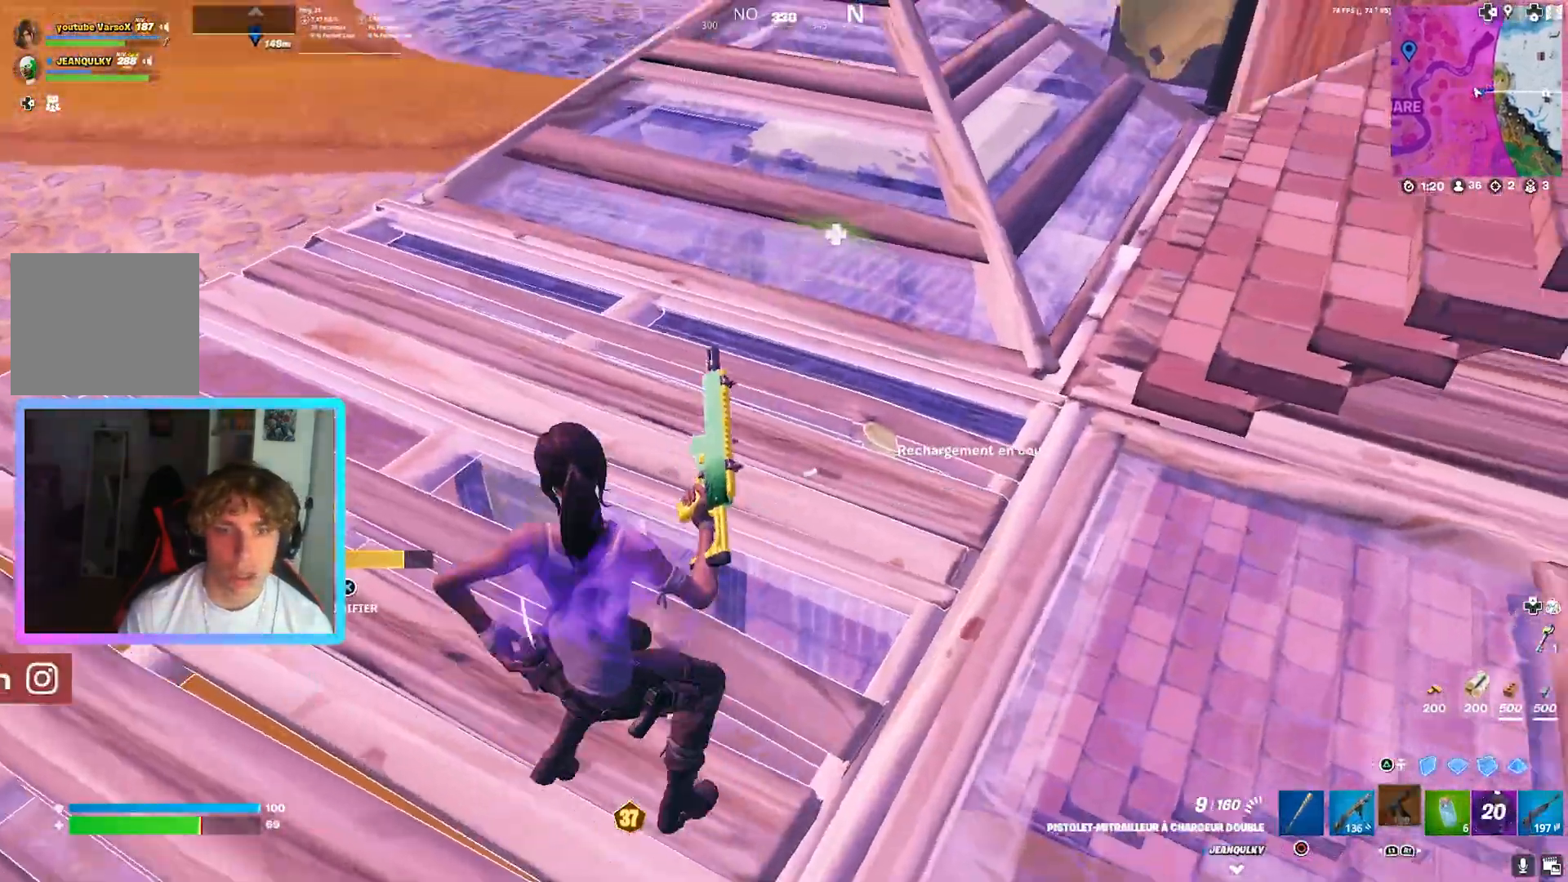
{"buttons": [], "left_stick": "up-left", "right_stick": "center"}